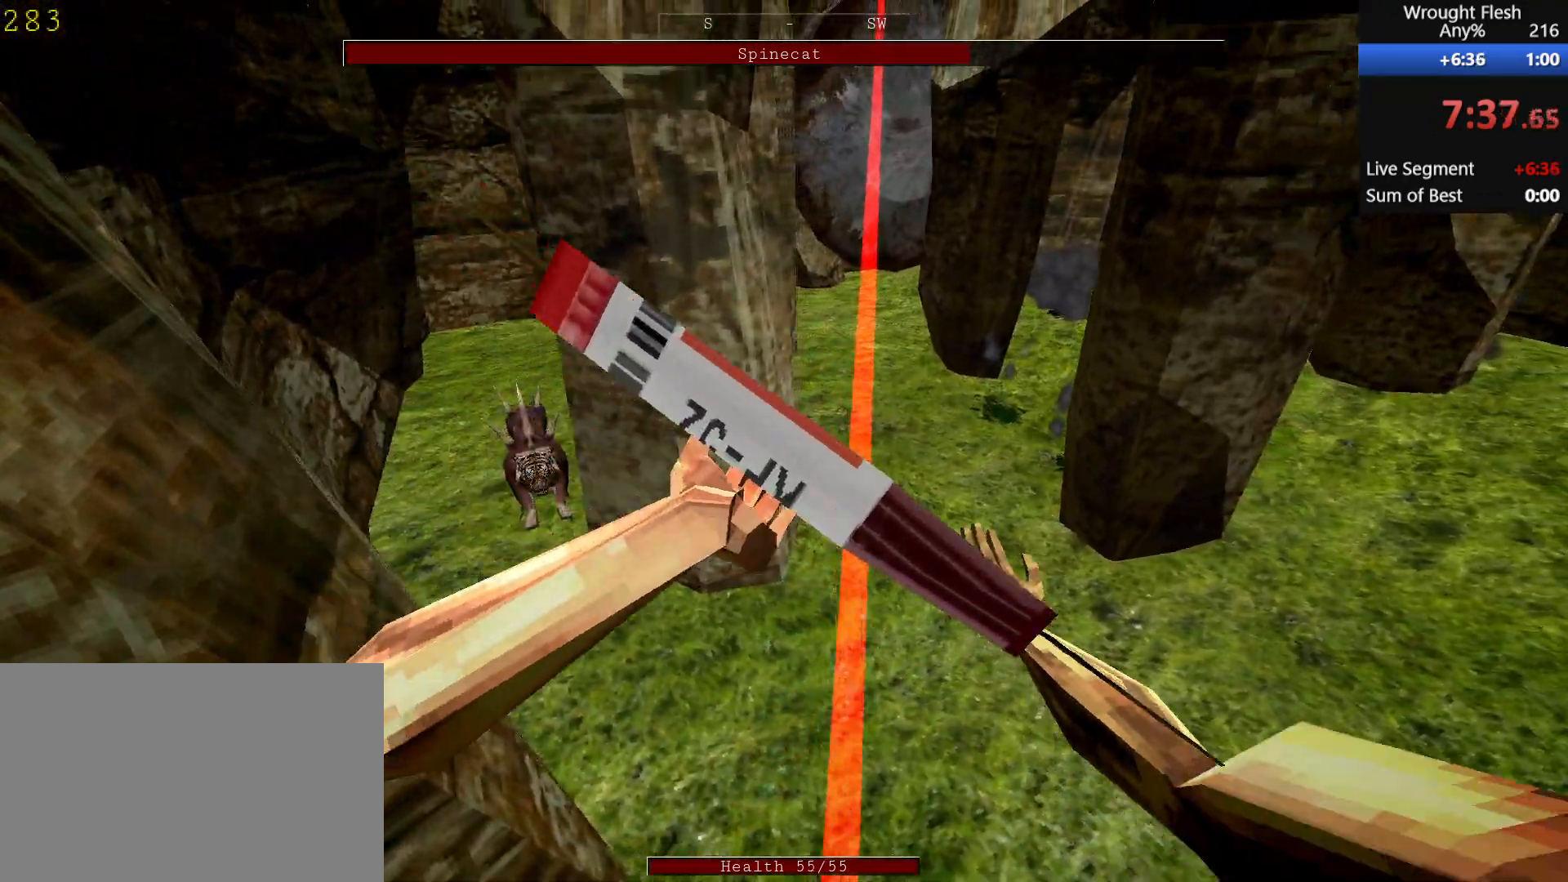
Gameplay with keyboard and mouse; each line is a JSON object with the keys and mouse buttons held at the frame after it. "events" lists presses ("down") and releases ("up") of "1", "2", "3", "4", "5", "a", "alt", "c", "ctrl", "d", "e", "f", "q", "r", "s", "shift", "space", "tab", "v", "w", "x", "z", "mouse_left", "mouse_middle", "mouse_right", "mouse_wheel_up" and "mouse_wheel_down" between this image and that frame as [ms after this image, input, new state], when the widget could be followed in between. "mouse_left", "mouse_middle", "mouse_right", "mouse_wheel_up", "mouse_wheel_down" = the "left", "middle", "right", "wheel_up", "wheel_down" buttons of the "mouse" list. No other keys are recorded. Mouse movement is not recorded.
{"keys": ["s"], "mouse": [], "events": [[167, "s", "down"], [350, "d", "up"]]}
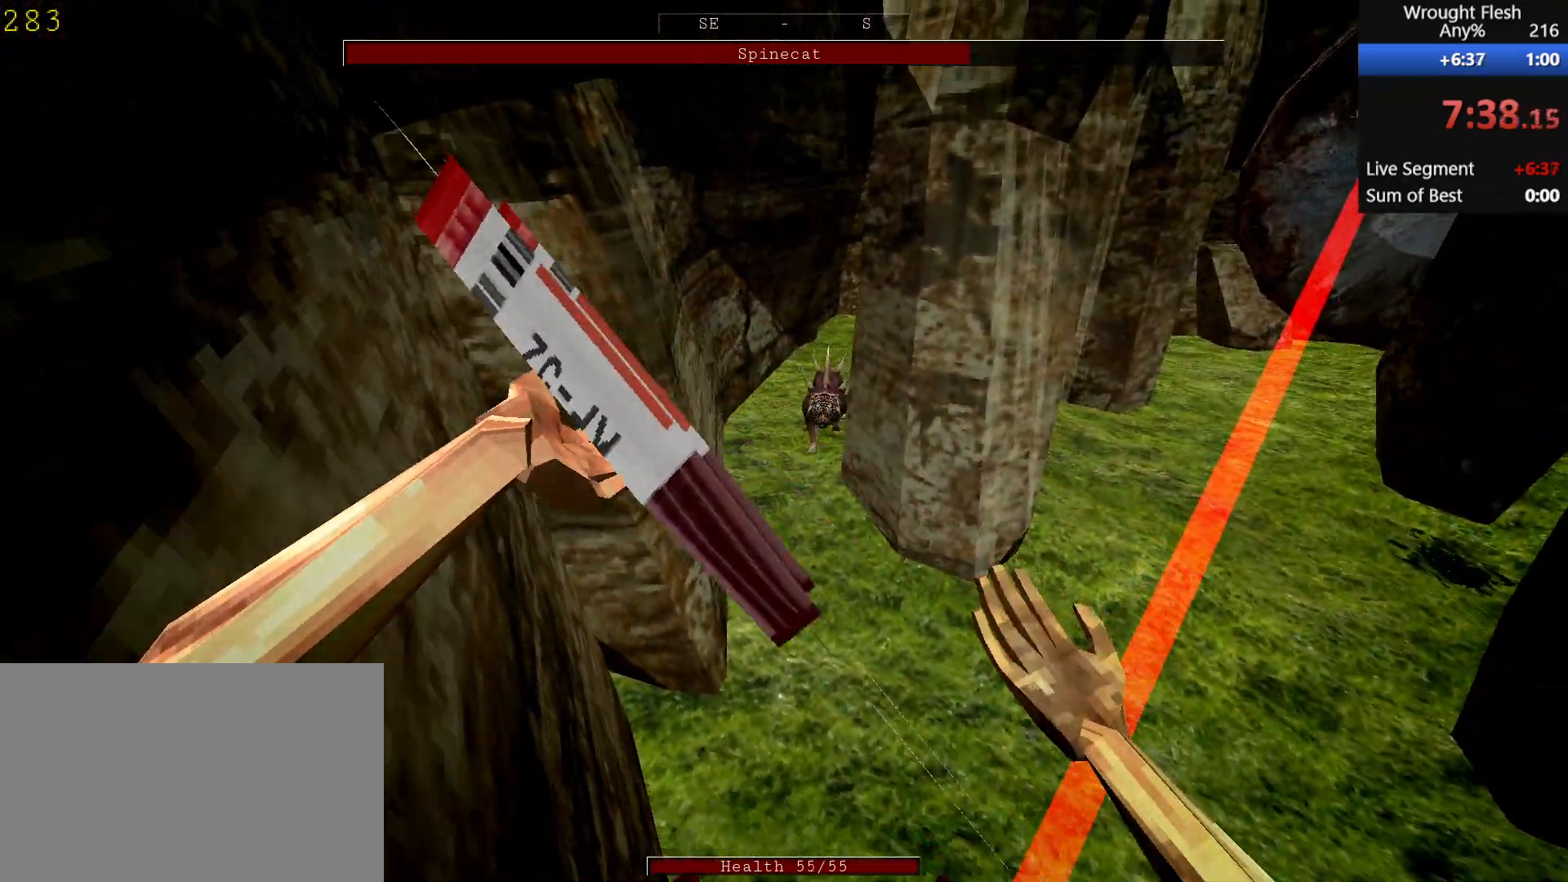
{"keys": ["s"], "mouse": [], "events": [[183, "mouse_left", "down"], [267, "mouse_left", "up"], [367, "mouse_left", "down"], [450, "mouse_left", "up"]]}
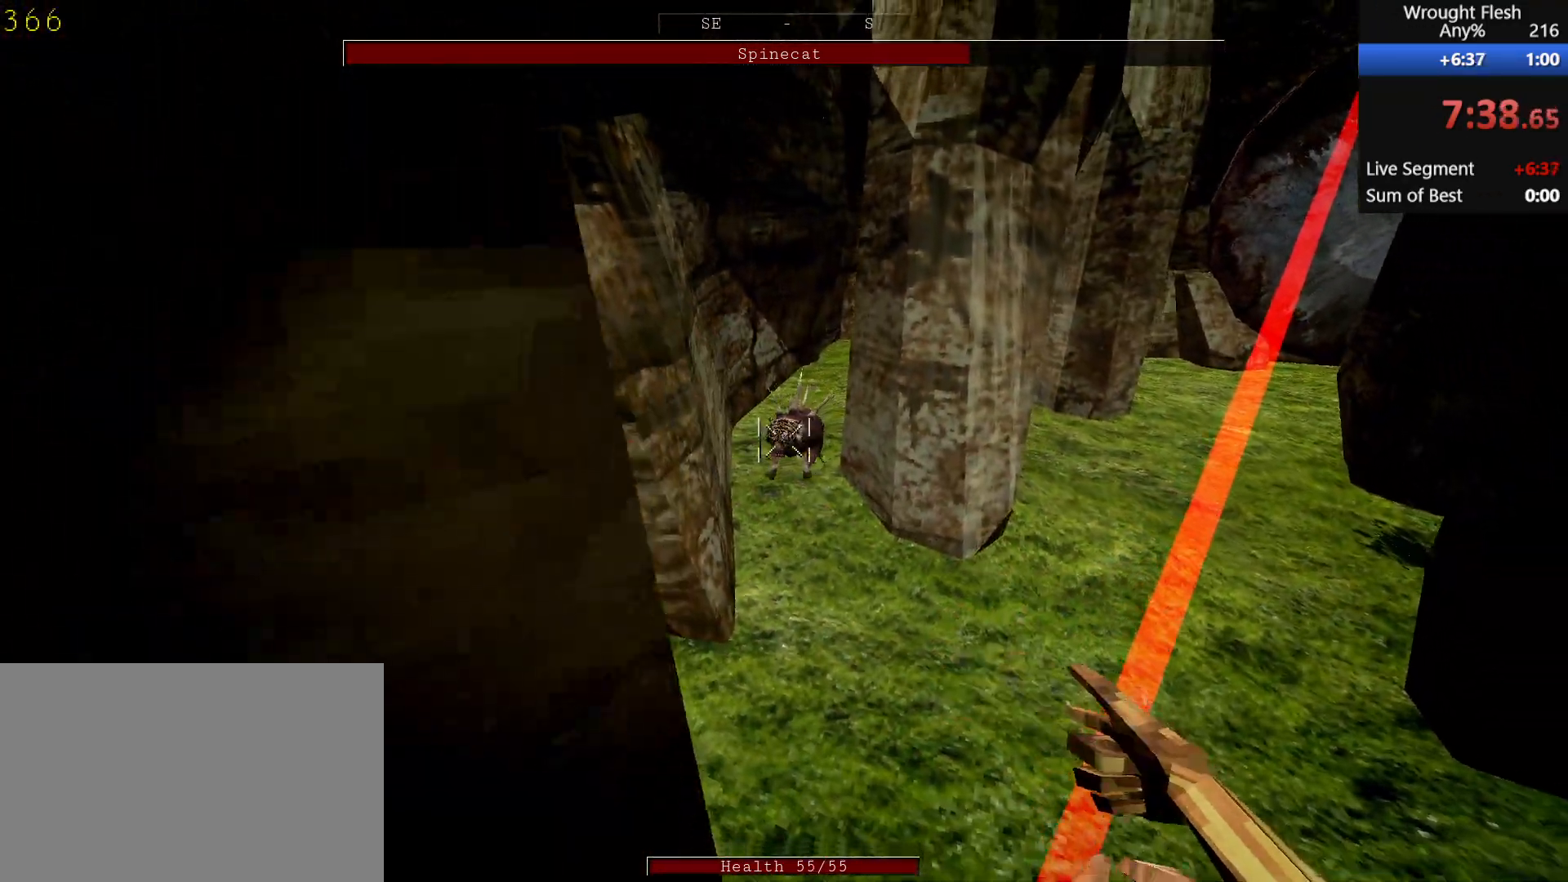
{"keys": ["d", "s"], "mouse": ["left"], "events": [[50, "mouse_left", "down"], [150, "mouse_left", "up"], [183, "mouse_left", "down"], [283, "d", "down"], [283, "mouse_left", "up"], [433, "mouse_left", "down"]]}
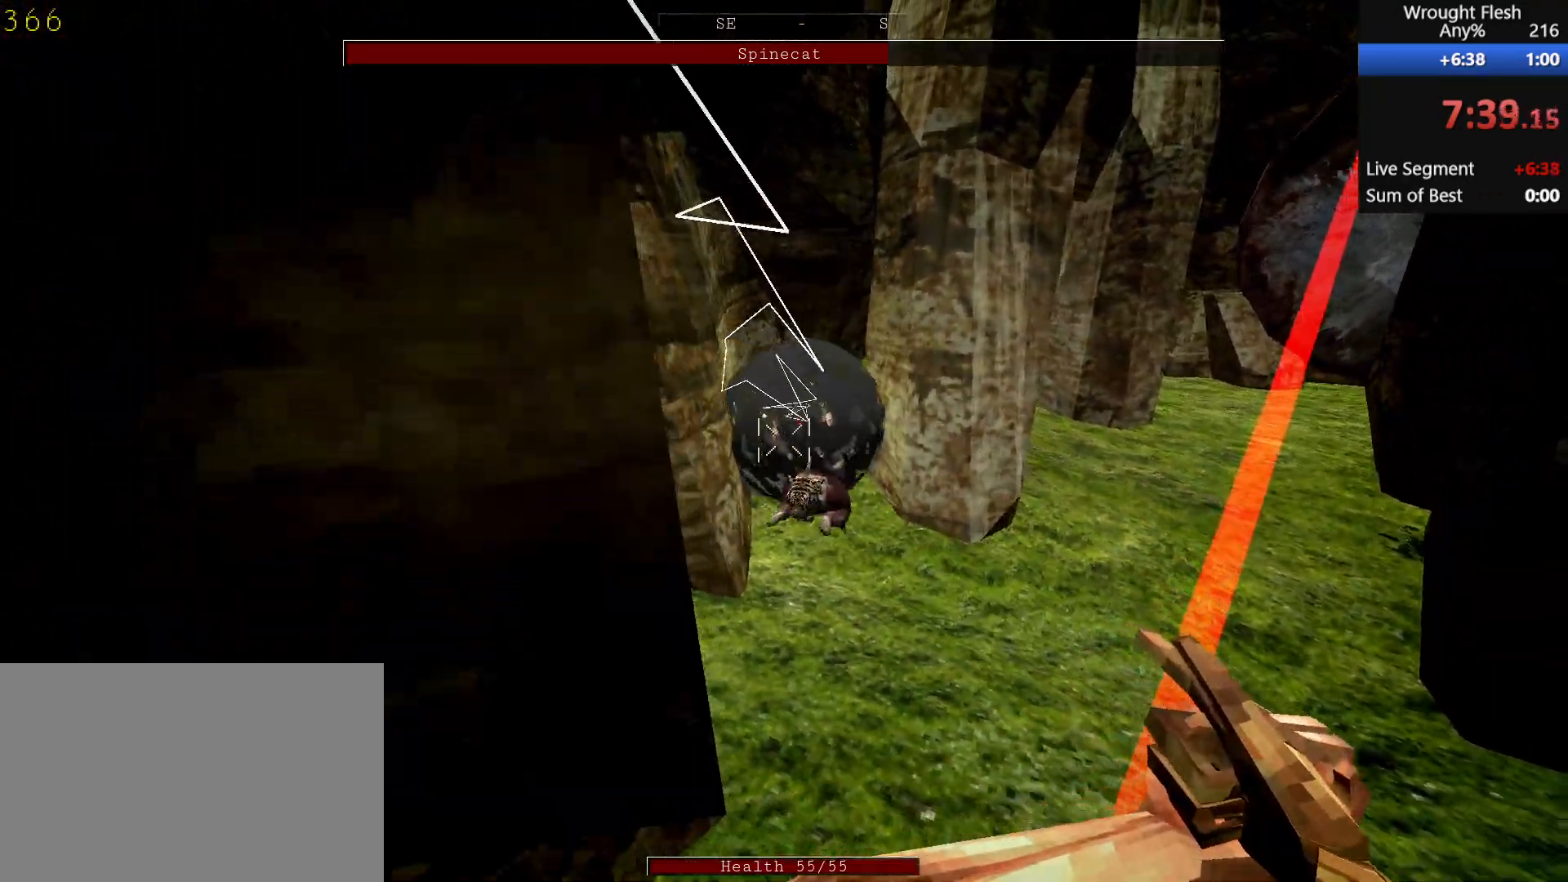
{"keys": ["d", "s"], "mouse": [], "events": [[67, "mouse_left", "up"], [400, "mouse_left", "down"], [483, "mouse_left", "up"]]}
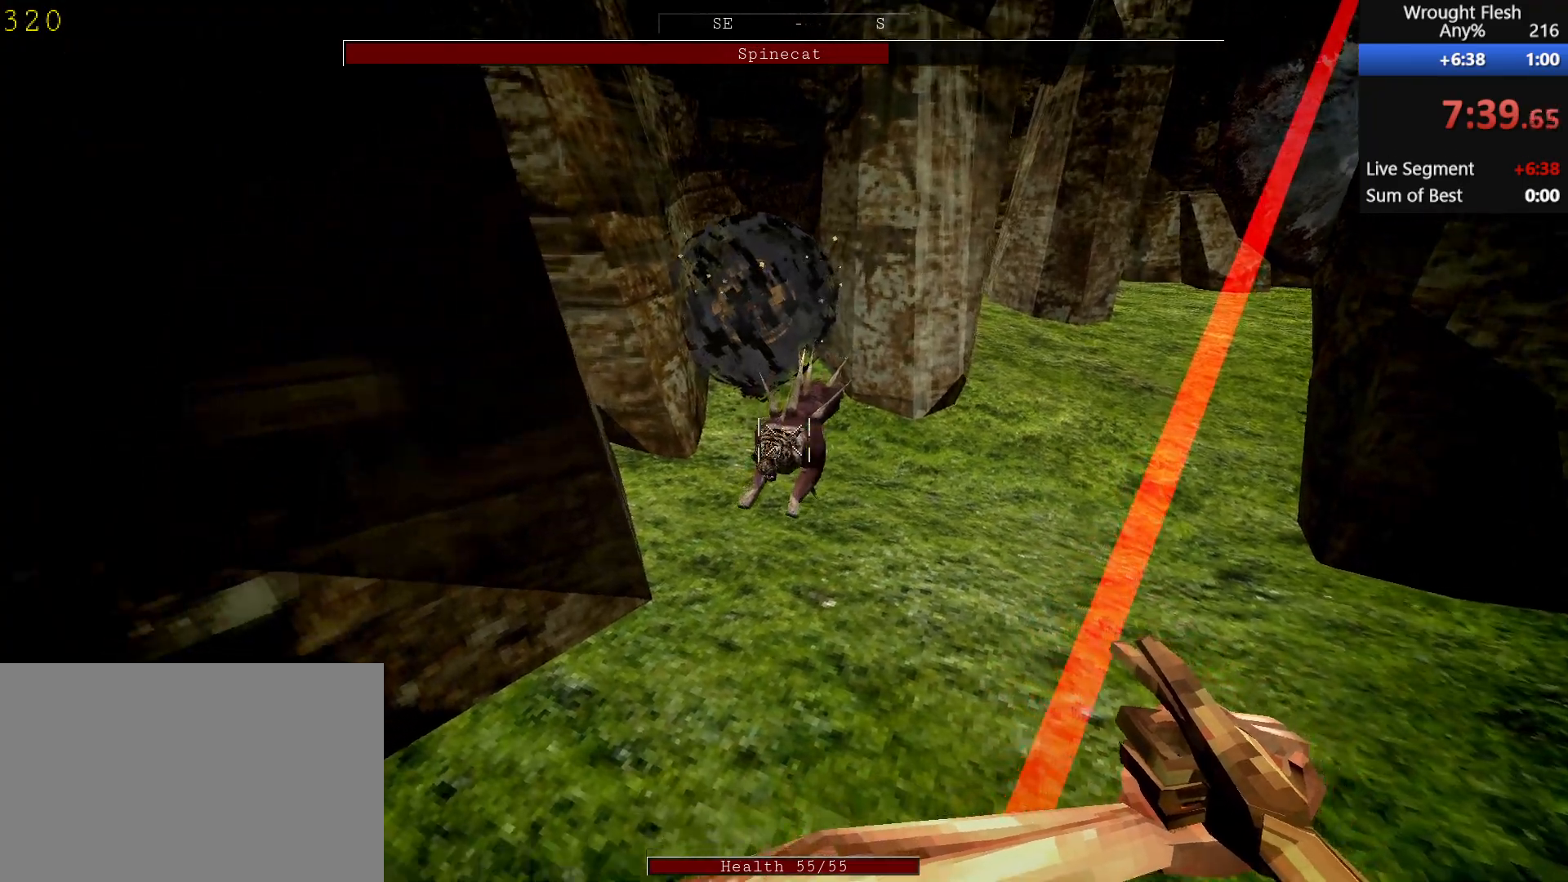
{"keys": ["d", "s", "space"], "mouse": [], "events": [[83, "mouse_left", "down"], [183, "mouse_left", "up"], [217, "mouse_left", "down"], [317, "mouse_left", "up"], [417, "space", "down"]]}
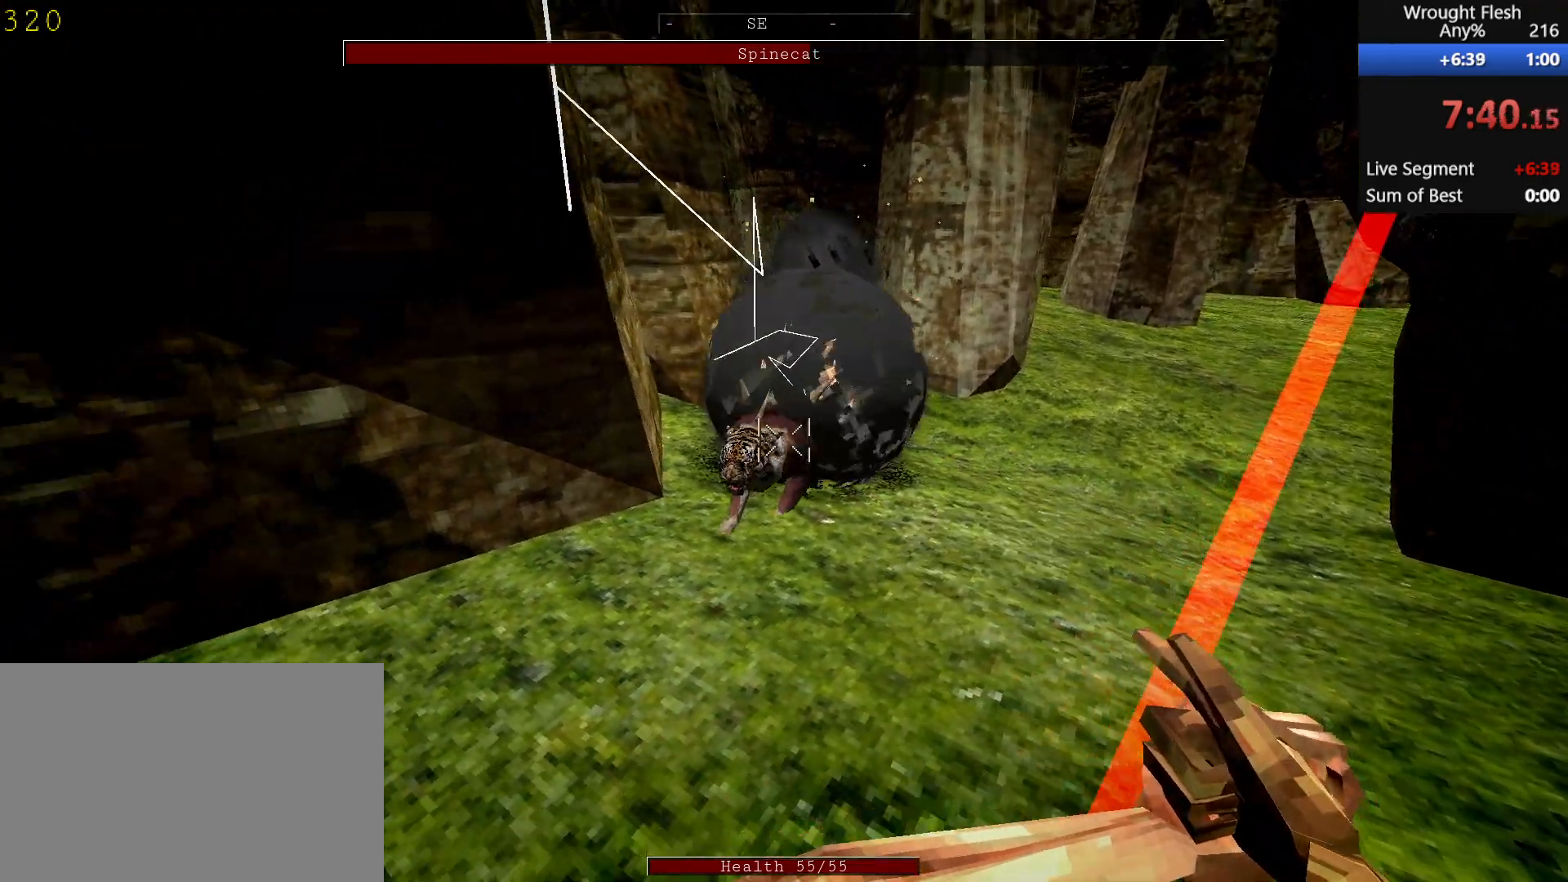
{"keys": ["d", "s", "space"], "mouse": [], "events": [[17, "mouse_left", "down"], [50, "space", "up"], [100, "mouse_left", "up"], [150, "space", "down"], [200, "mouse_left", "down"], [250, "space", "up"], [300, "mouse_left", "up"], [333, "space", "down"], [383, "mouse_left", "down"], [433, "space", "up"], [483, "mouse_left", "up"], [483, "space", "down"]]}
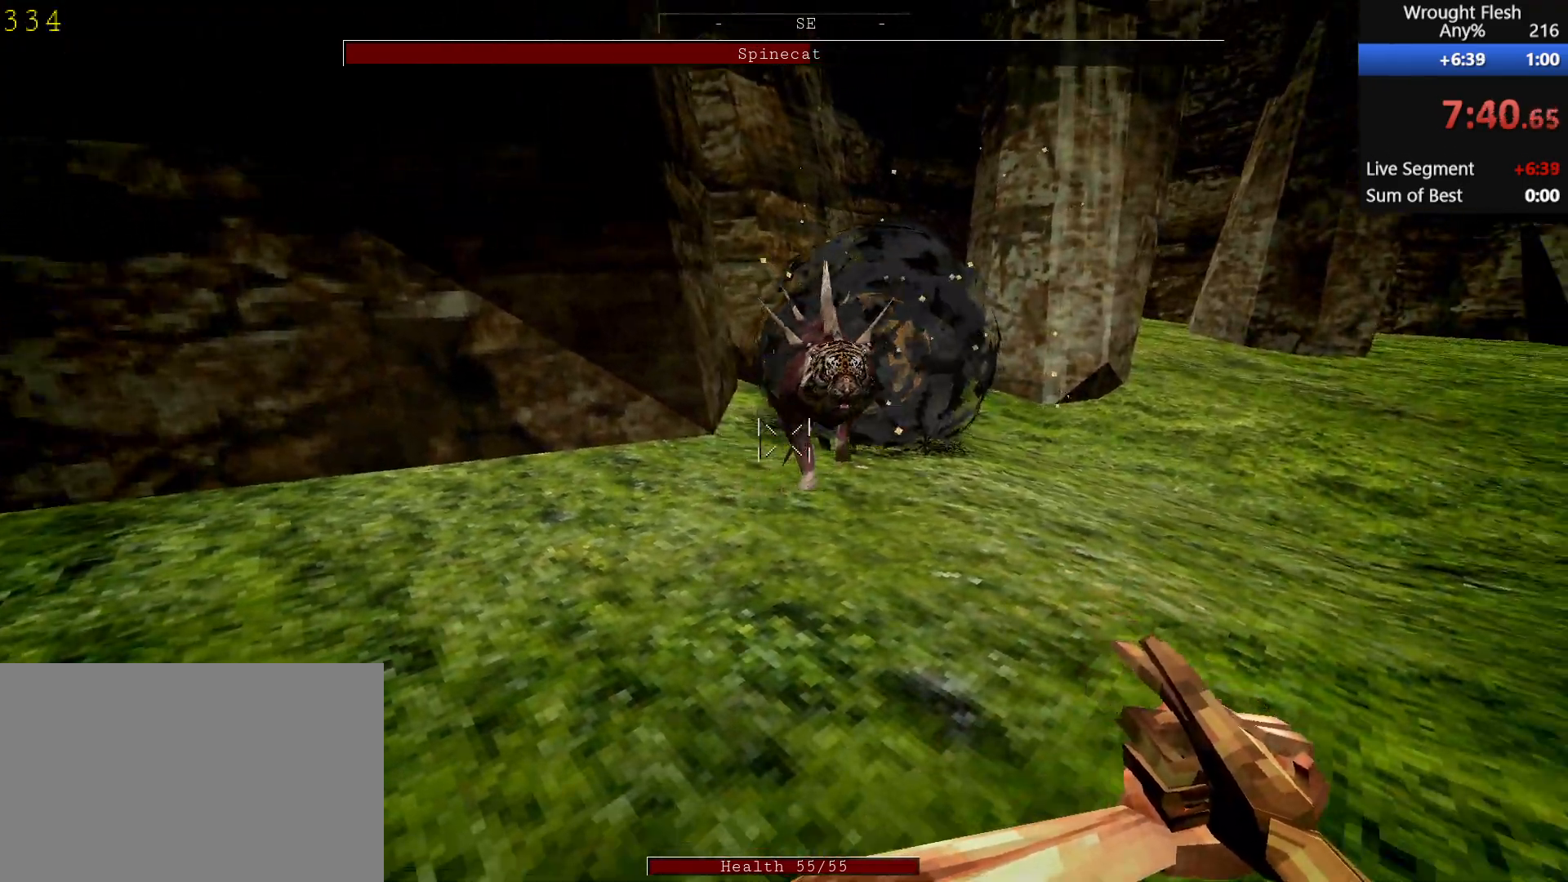
{"keys": ["d", "s"], "mouse": ["left"], "events": [[67, "space", "up"], [167, "space", "down"], [267, "mouse_left", "down"], [300, "space", "up"], [350, "mouse_left", "up"], [350, "space", "down"], [450, "mouse_left", "down"], [500, "space", "up"]]}
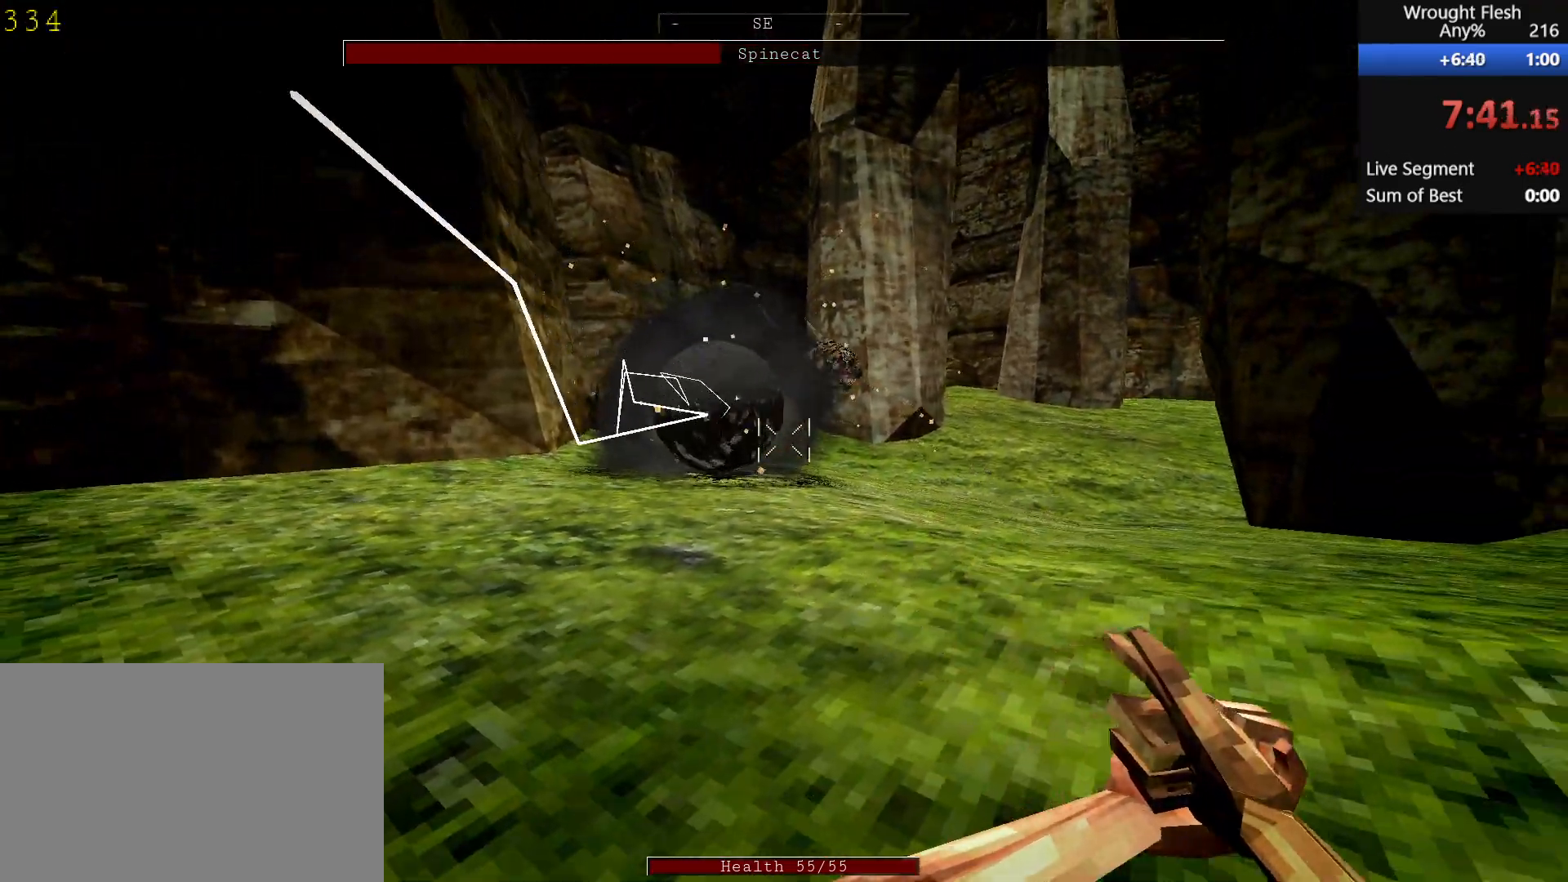
{"keys": ["d", "s"], "mouse": ["left"], "events": [[33, "mouse_left", "up"], [33, "space", "down"], [133, "space", "up"], [217, "space", "down"], [267, "mouse_left", "down"], [317, "space", "up"], [367, "mouse_left", "up"], [467, "mouse_left", "down"]]}
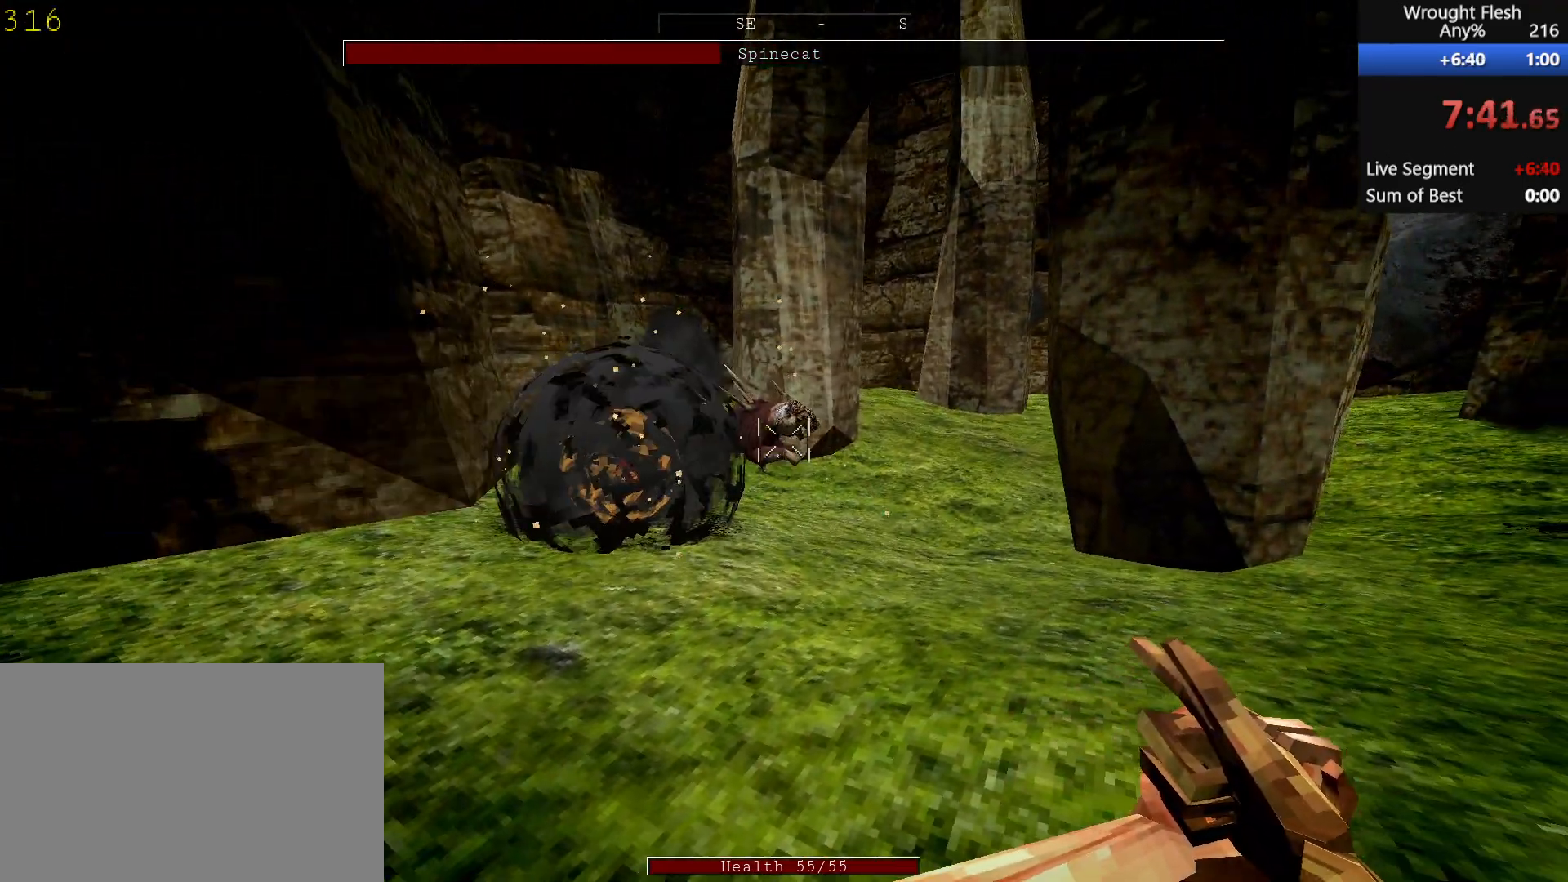
{"keys": ["d"], "mouse": [], "events": [[50, "s", "up"], [100, "mouse_left", "up"], [200, "mouse_left", "down"], [283, "mouse_left", "up"], [383, "mouse_left", "down"], [483, "mouse_left", "up"]]}
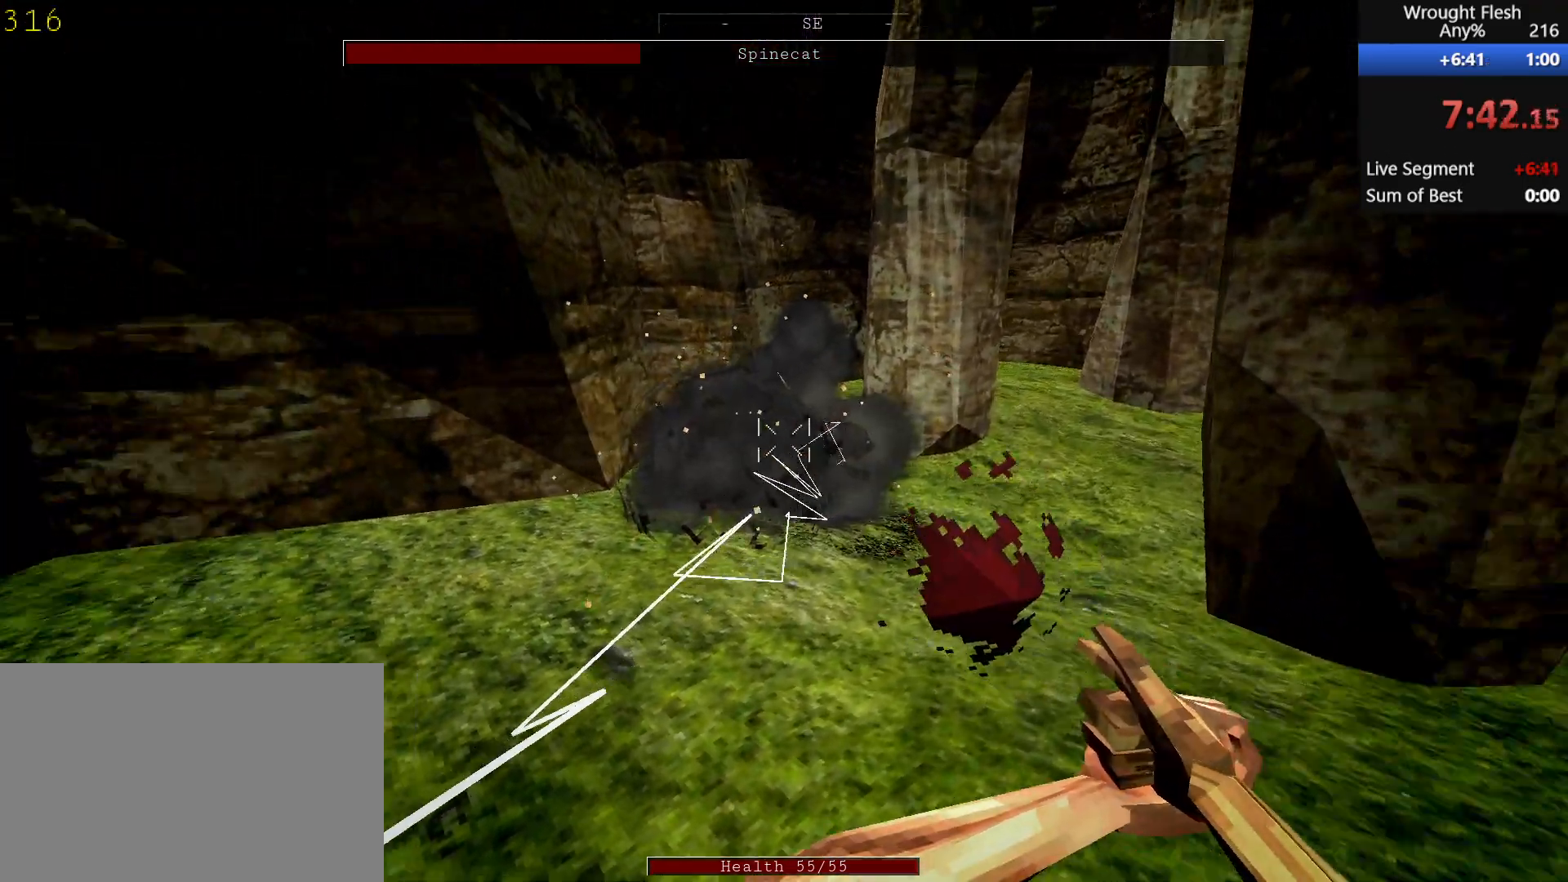
{"keys": ["d", "s"], "mouse": ["left"], "events": [[67, "mouse_left", "down"], [167, "mouse_left", "up"], [300, "s", "down"], [400, "mouse_left", "down"]]}
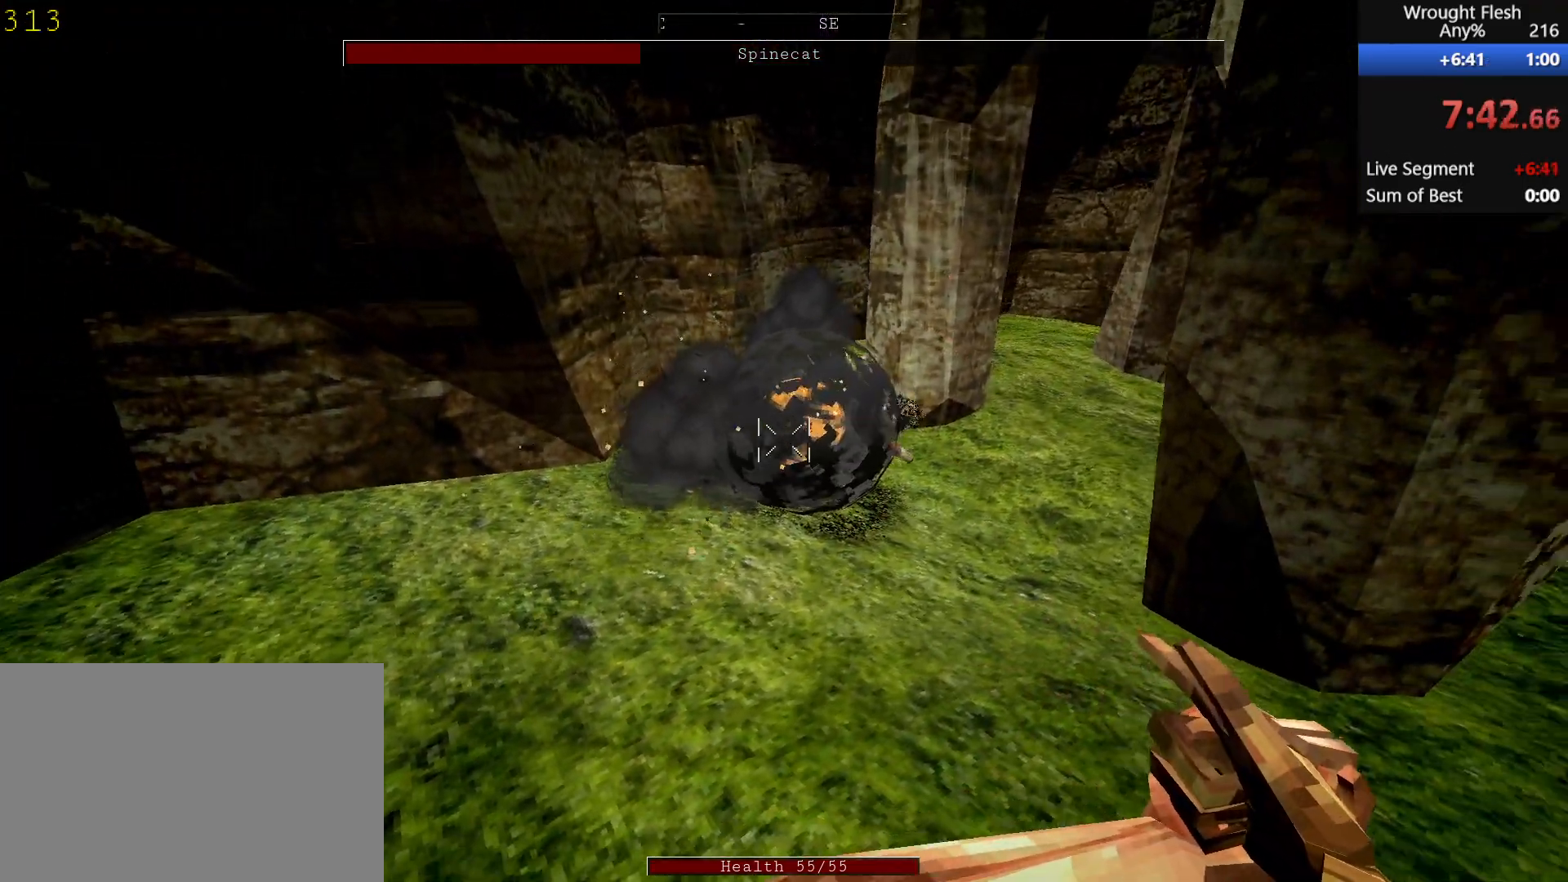
{"keys": ["d"], "mouse": [], "events": [[33, "mouse_left", "up"], [33, "s", "up"], [133, "mouse_left", "down"], [233, "mouse_left", "up"], [367, "mouse_left", "down"], [467, "mouse_left", "up"]]}
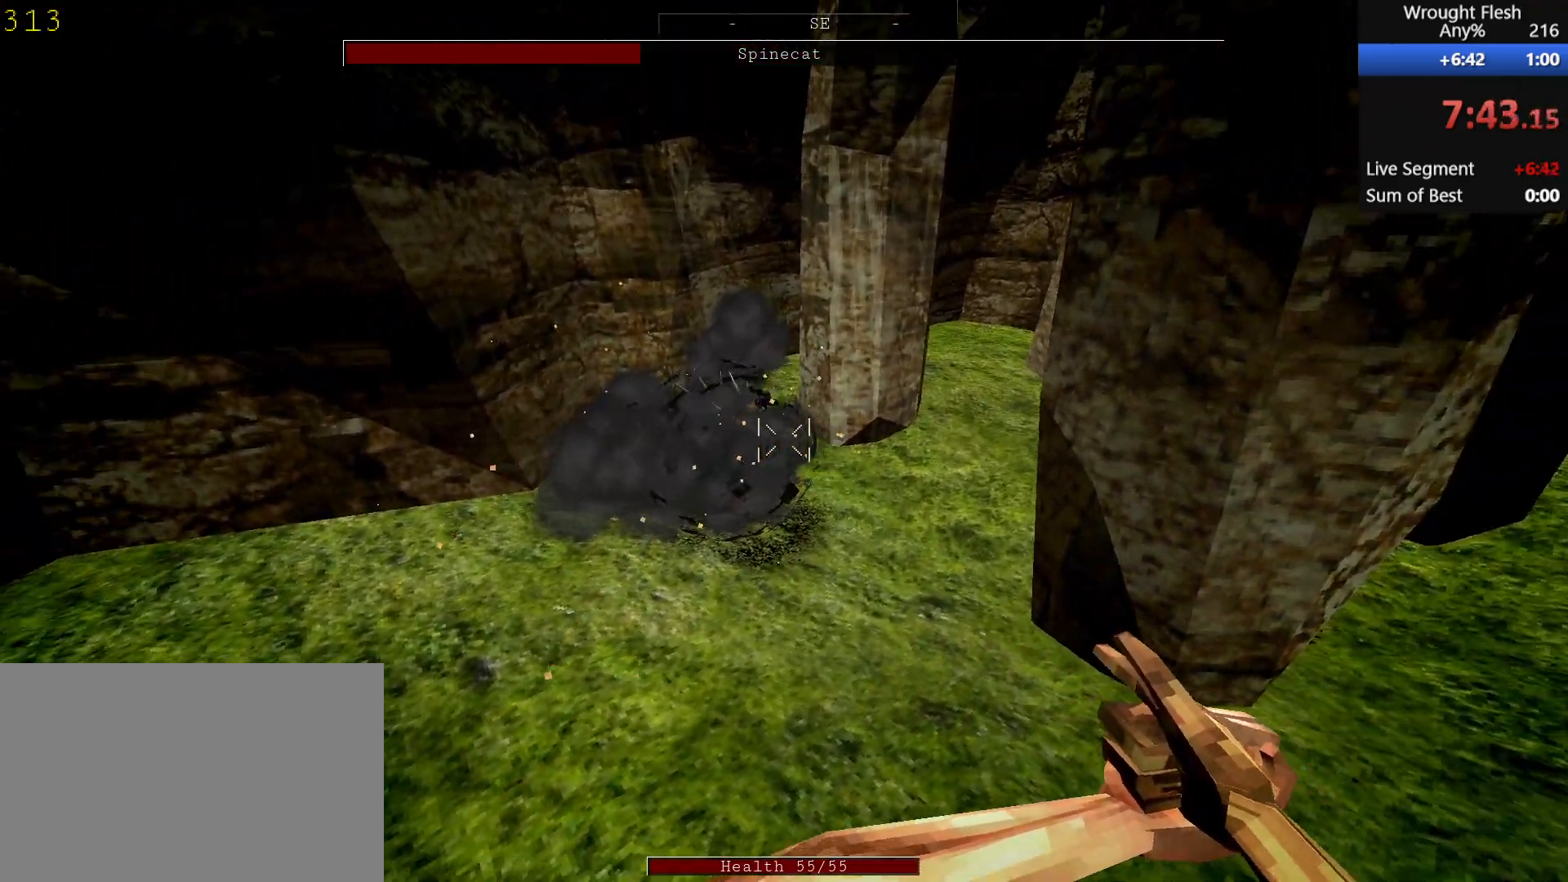
{"keys": ["d", "s"], "mouse": ["left"], "events": [[50, "mouse_left", "down"], [150, "mouse_left", "up"], [233, "mouse_left", "down"], [333, "mouse_left", "up"], [383, "s", "down"], [433, "mouse_left", "down"]]}
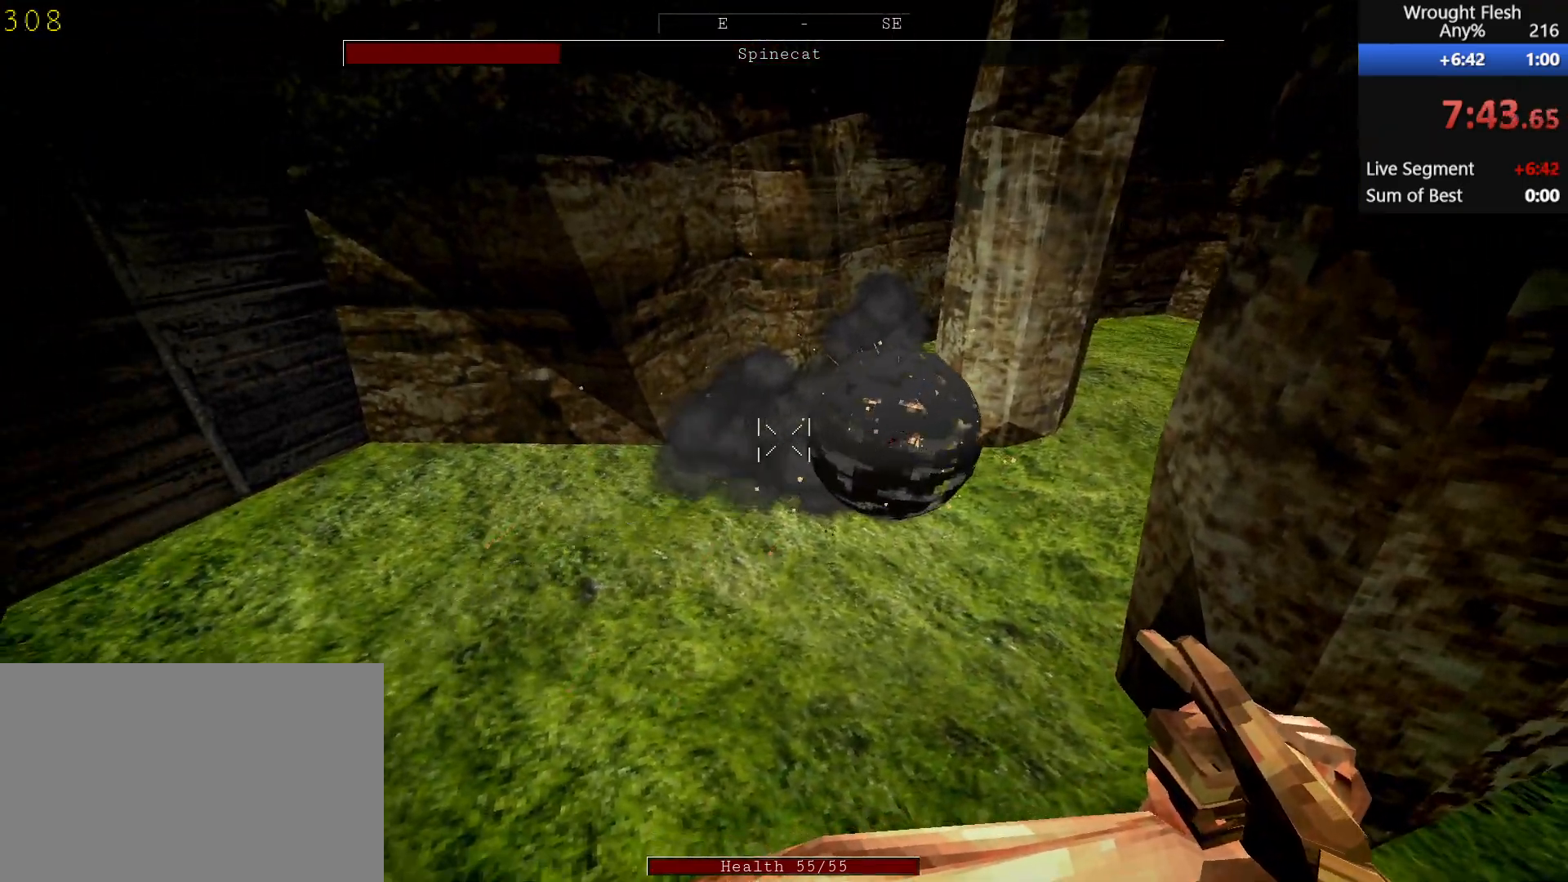
{"keys": ["d"], "mouse": ["left"], "events": [[17, "mouse_left", "up"], [117, "s", "up"], [167, "mouse_left", "down"], [267, "mouse_left", "up"], [300, "mouse_left", "down"], [450, "mouse_left", "up"], [500, "mouse_left", "down"]]}
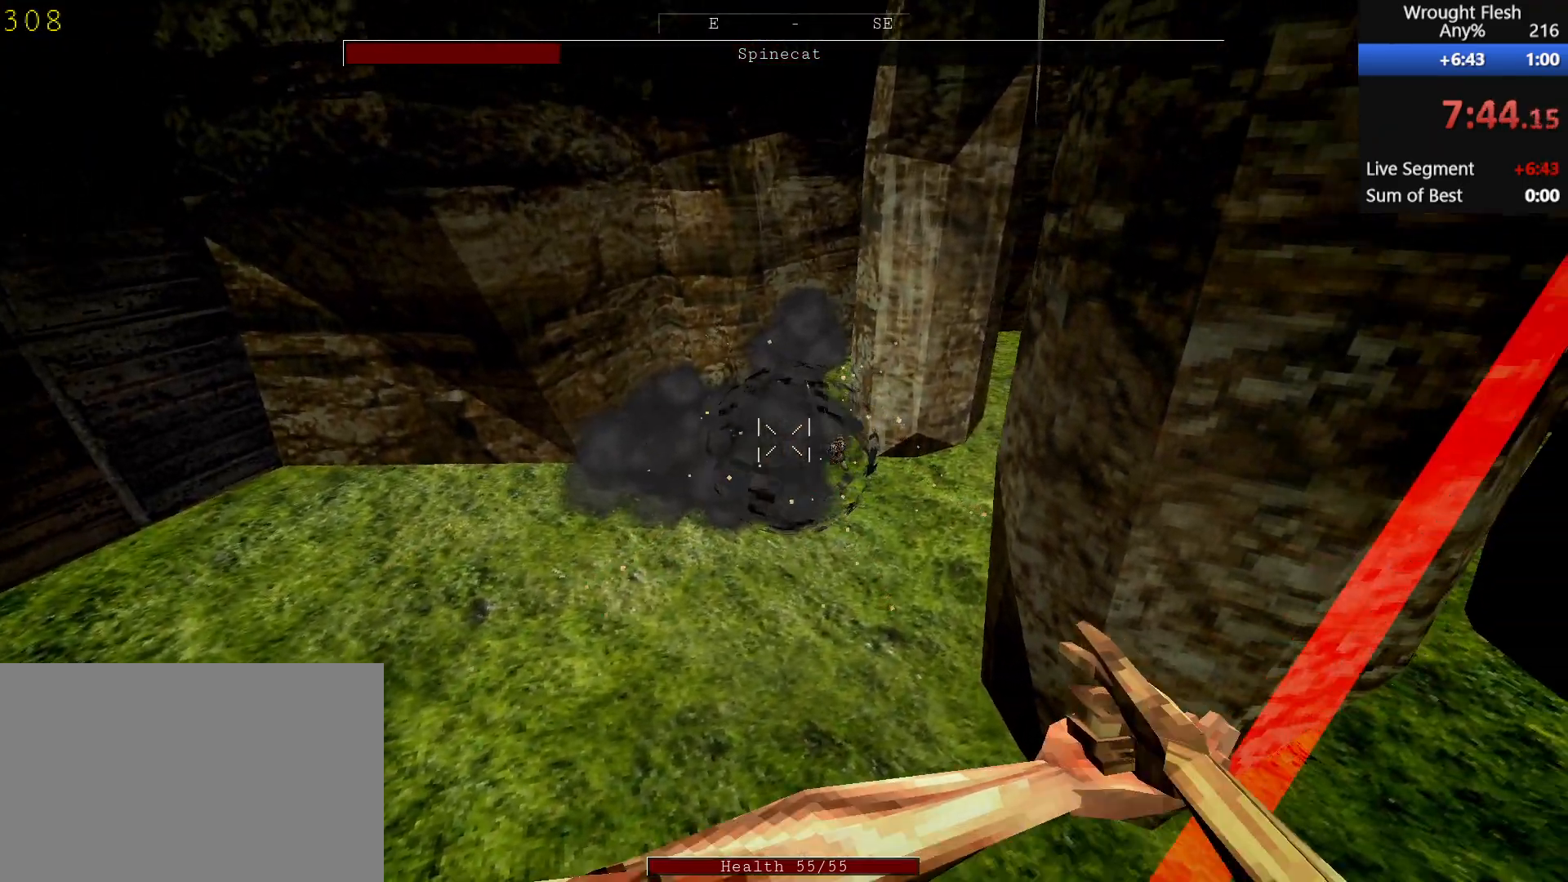
{"keys": ["d", "s"], "mouse": [], "events": [[83, "mouse_left", "up"], [183, "mouse_left", "down"], [267, "mouse_left", "up"], [367, "mouse_left", "down"], [417, "s", "down"], [467, "mouse_left", "up"]]}
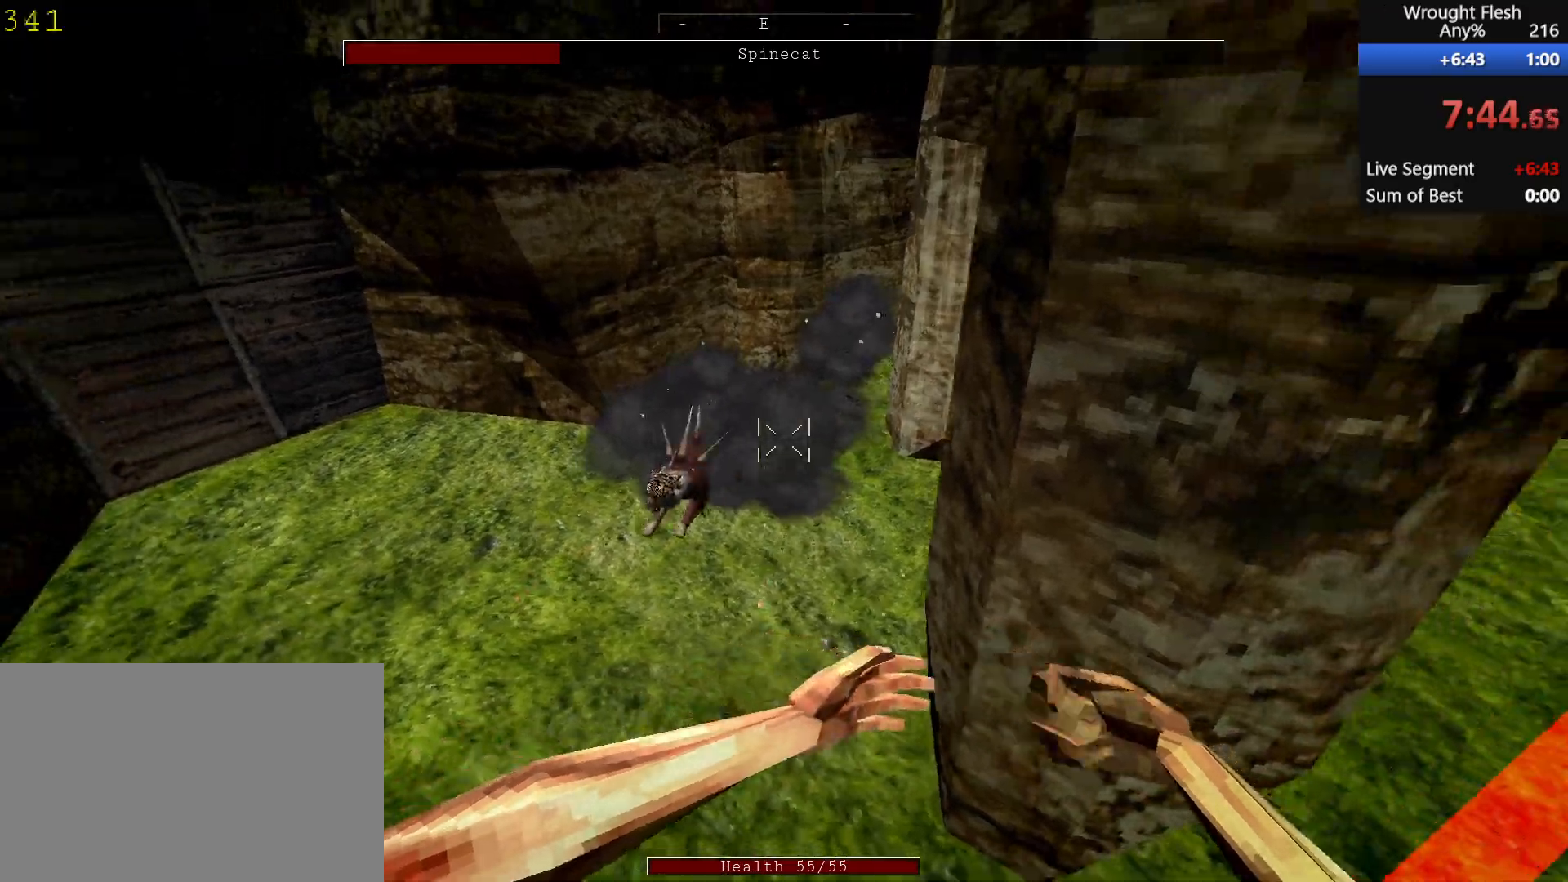
{"keys": ["d", "s"], "mouse": [], "events": [[17, "a", "down"], [17, "d", "up"], [50, "mouse_left", "down"], [50, "s", "up"], [150, "mouse_left", "up"], [283, "a", "up"], [283, "s", "down"], [333, "d", "down"], [333, "mouse_left", "down"], [433, "mouse_left", "up"]]}
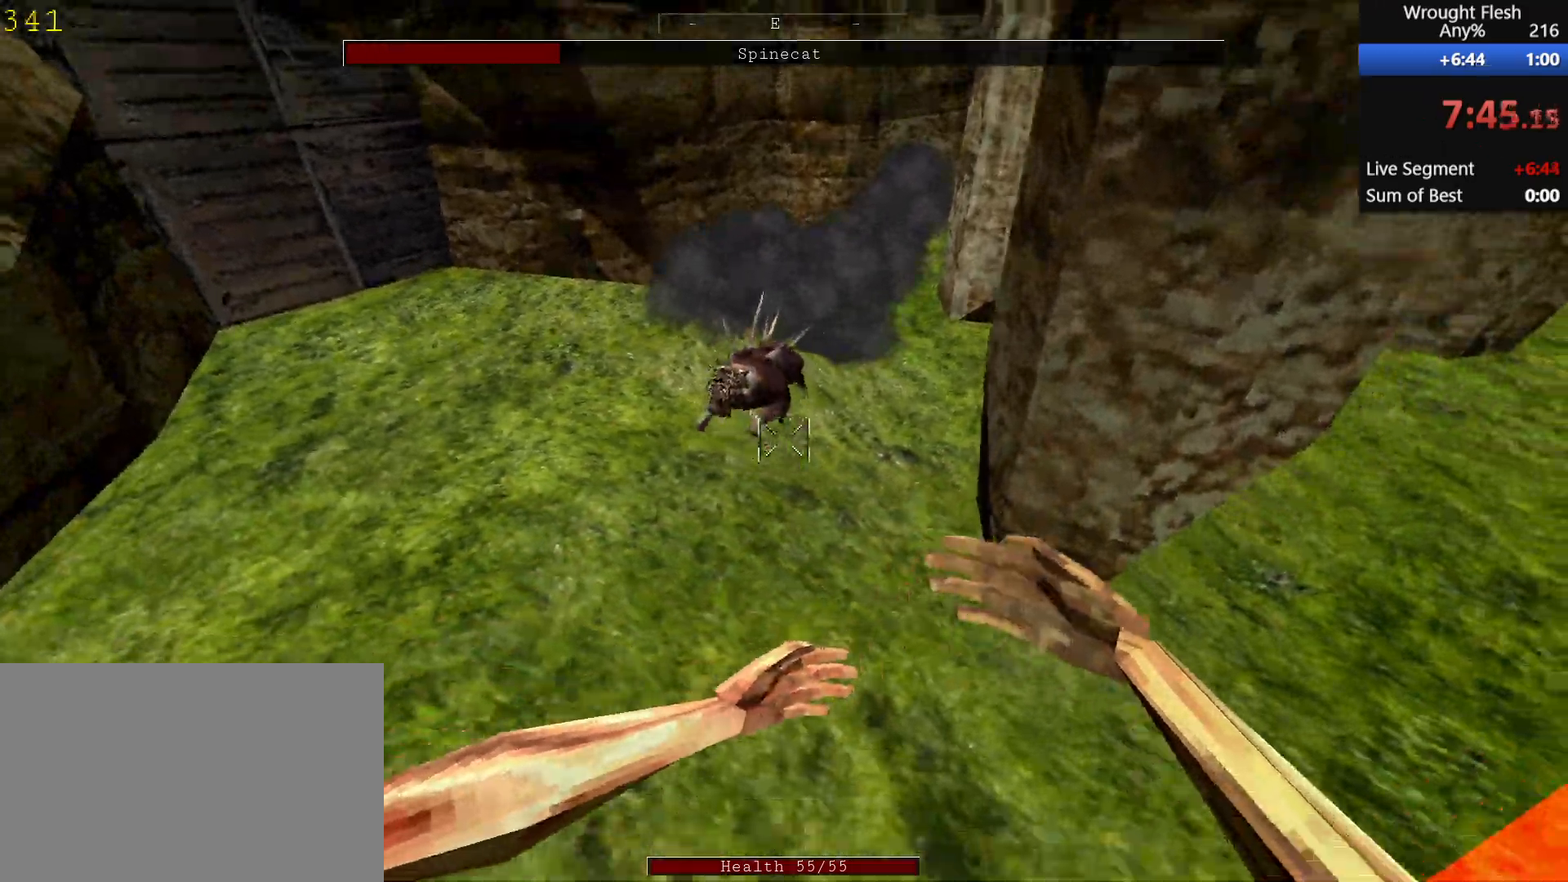
{"keys": ["d", "s"], "mouse": [], "events": [[17, "mouse_left", "down"], [167, "mouse_left", "up"], [233, "mouse_left", "down"], [350, "mouse_left", "up"]]}
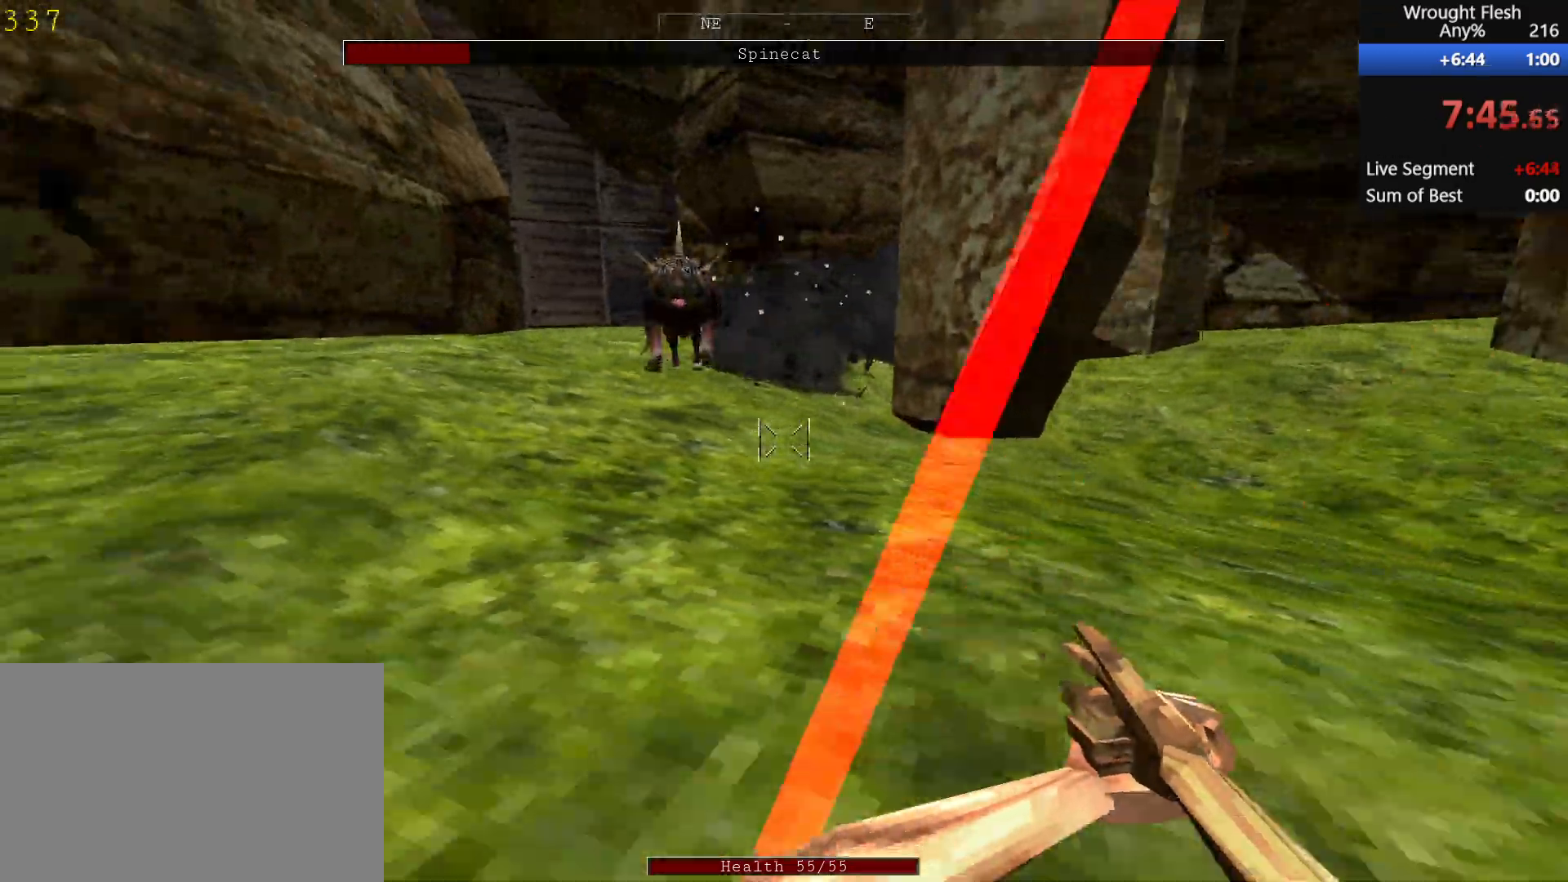
{"keys": ["s"], "mouse": [], "events": [[50, "space", "down"], [183, "space", "up"], [233, "d", "up"], [233, "mouse_left", "down"], [367, "mouse_left", "up"]]}
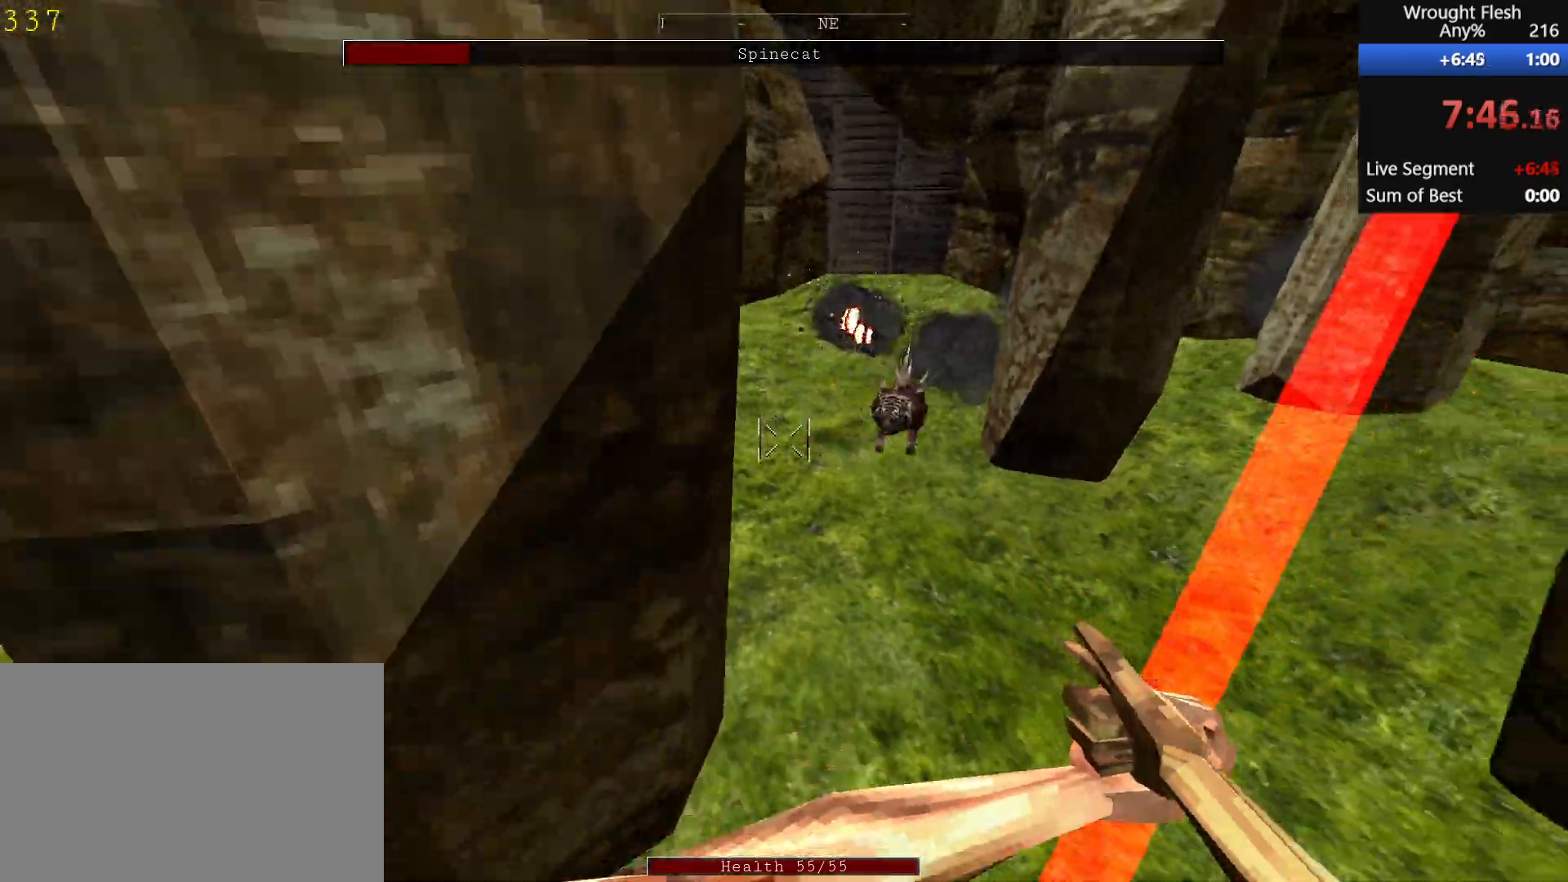
{"keys": ["s"], "mouse": ["left"], "events": [[50, "mouse_left", "down"], [100, "mouse_left", "up"], [150, "mouse_left", "down"], [250, "mouse_left", "up"], [483, "mouse_left", "down"]]}
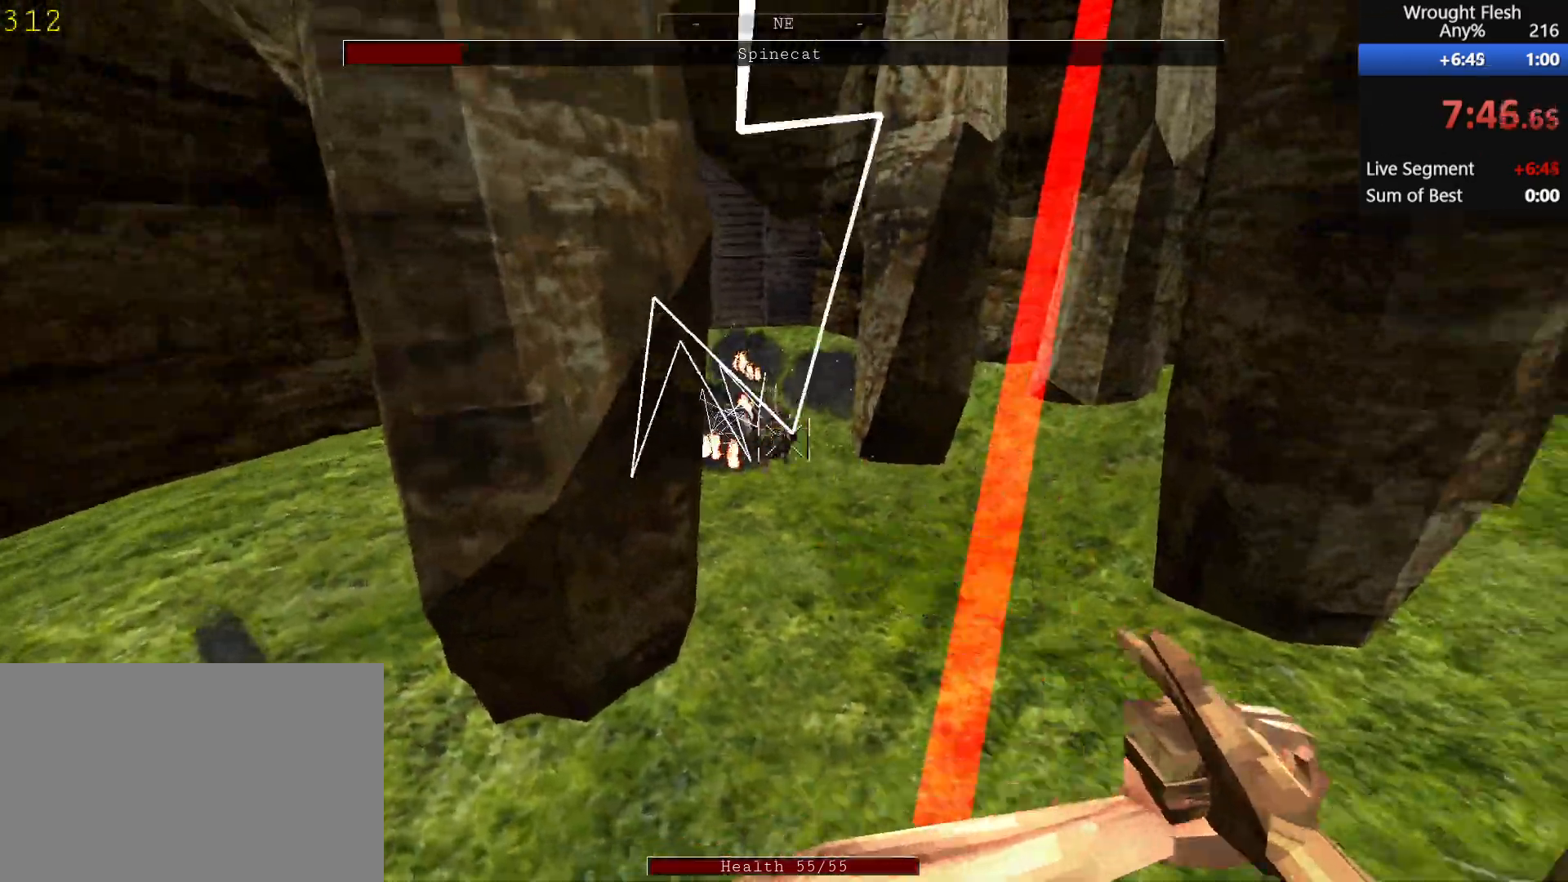
{"keys": ["a", "space"], "mouse": [], "events": [[67, "mouse_left", "up"], [267, "mouse_left", "down"], [350, "a", "down"], [400, "mouse_left", "up"], [500, "s", "up"], [500, "space", "down"]]}
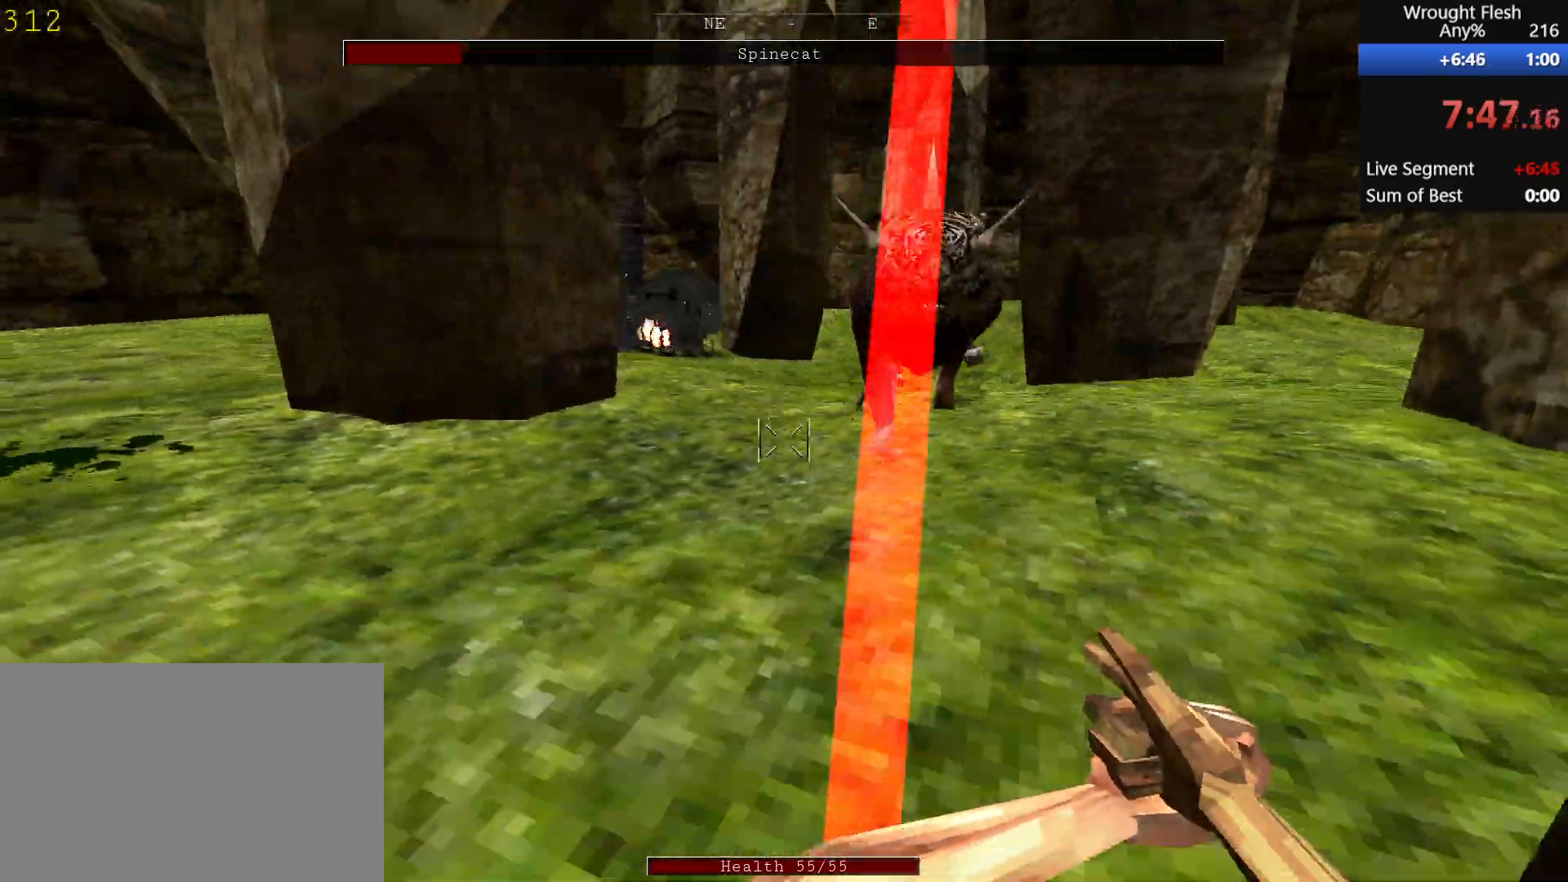
{"keys": ["s"], "mouse": [], "events": [[283, "s", "down"], [283, "space", "up"], [333, "mouse_left", "down"], [367, "a", "up"], [467, "mouse_left", "up"]]}
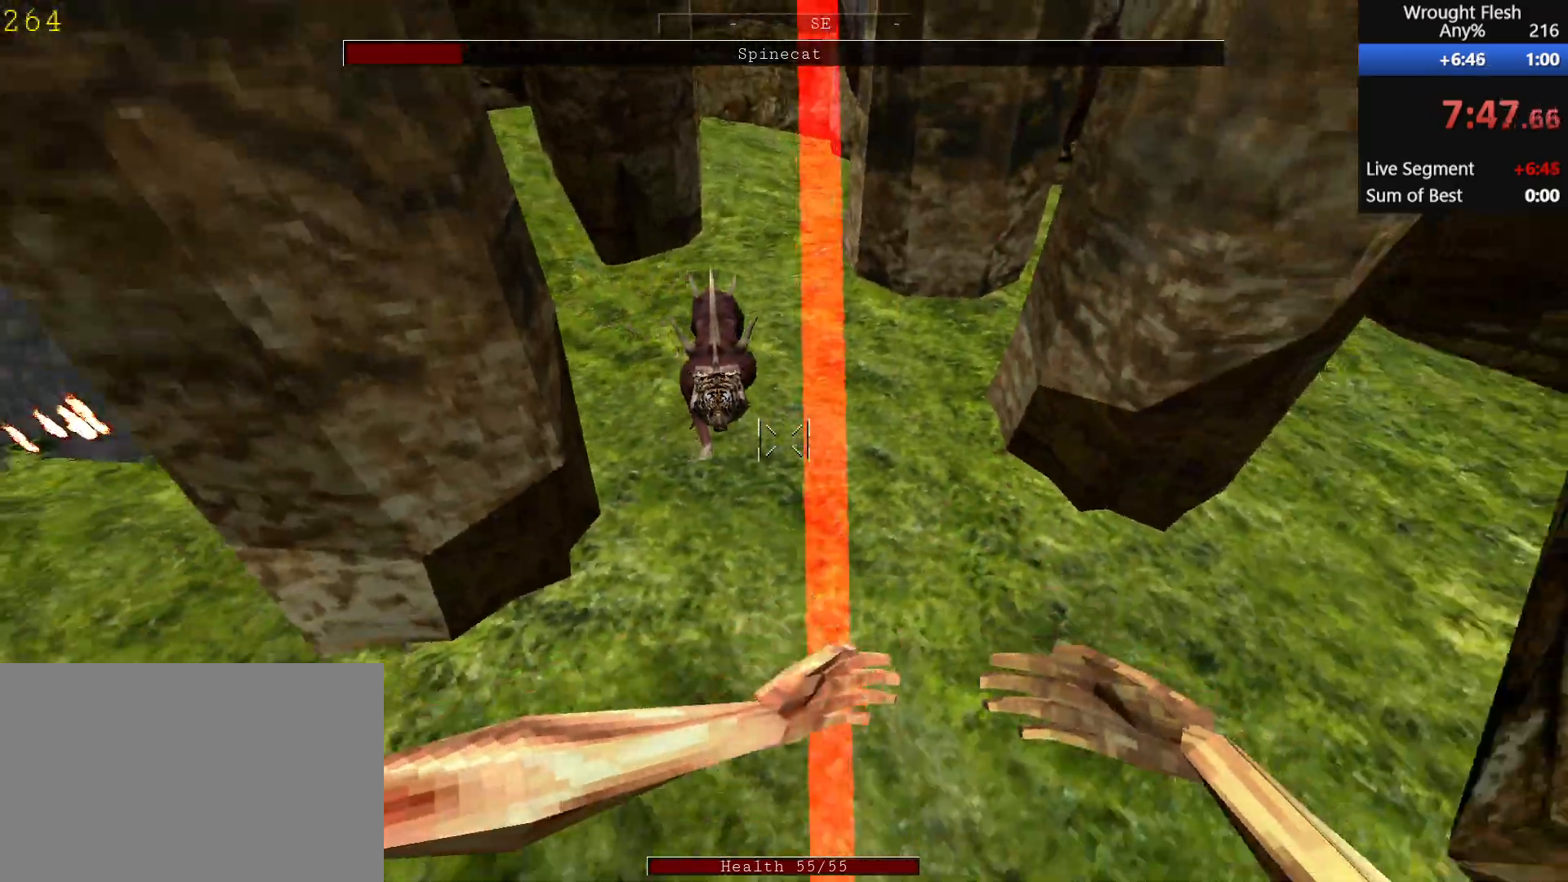
{"keys": [], "mouse": ["left"], "events": [[433, "mouse_left", "down"], [483, "s", "up"]]}
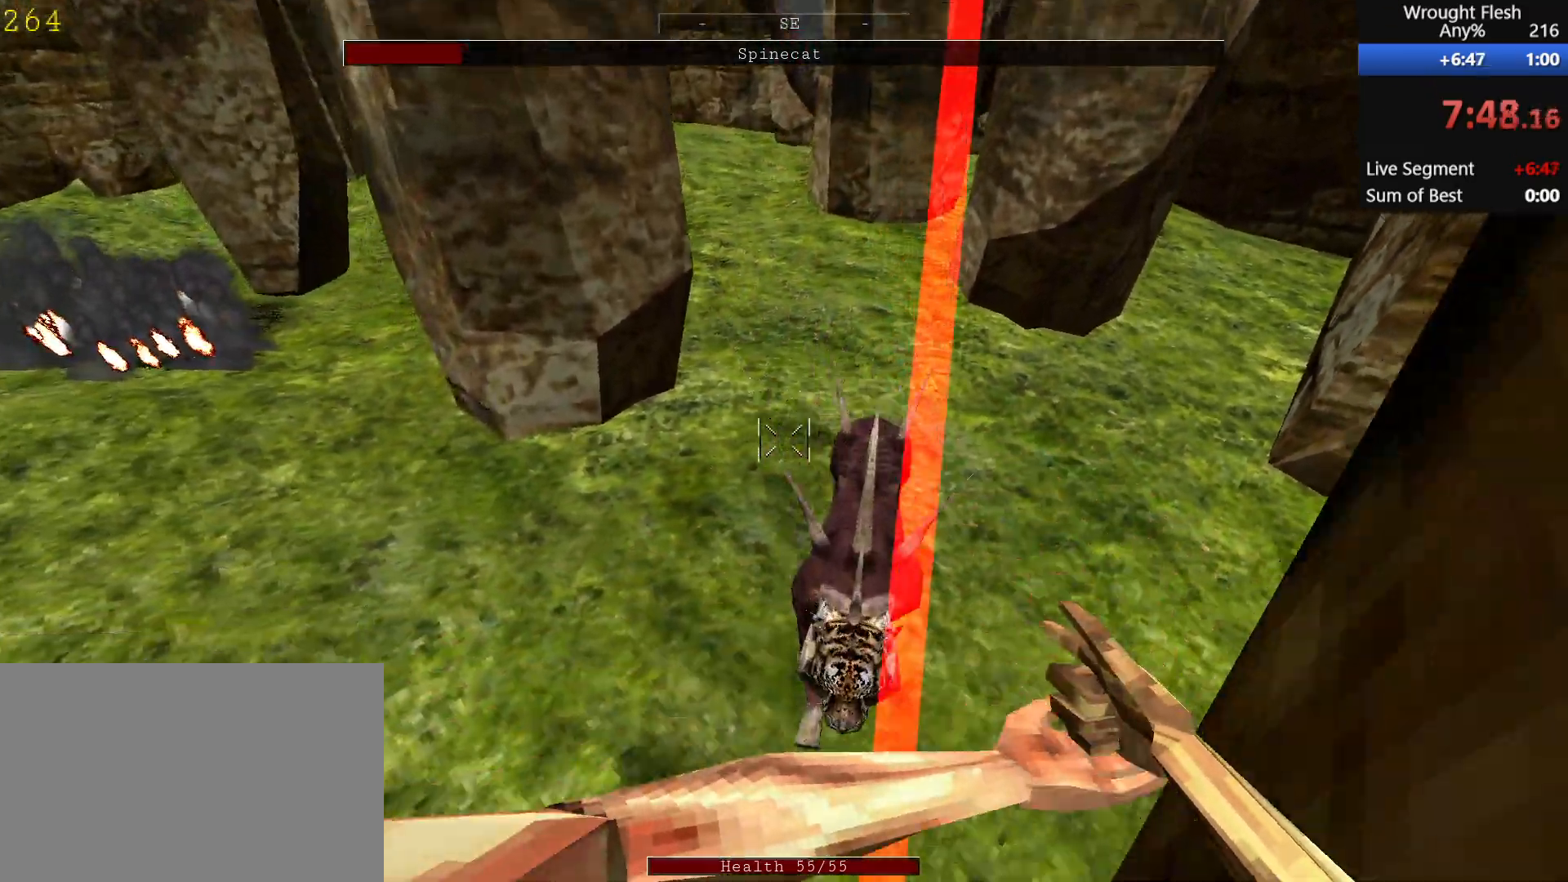
{"keys": ["s"], "mouse": [], "events": [[33, "a", "down"], [83, "mouse_left", "up"], [217, "mouse_left", "down"], [217, "s", "down"], [317, "mouse_left", "up"], [367, "a", "up"]]}
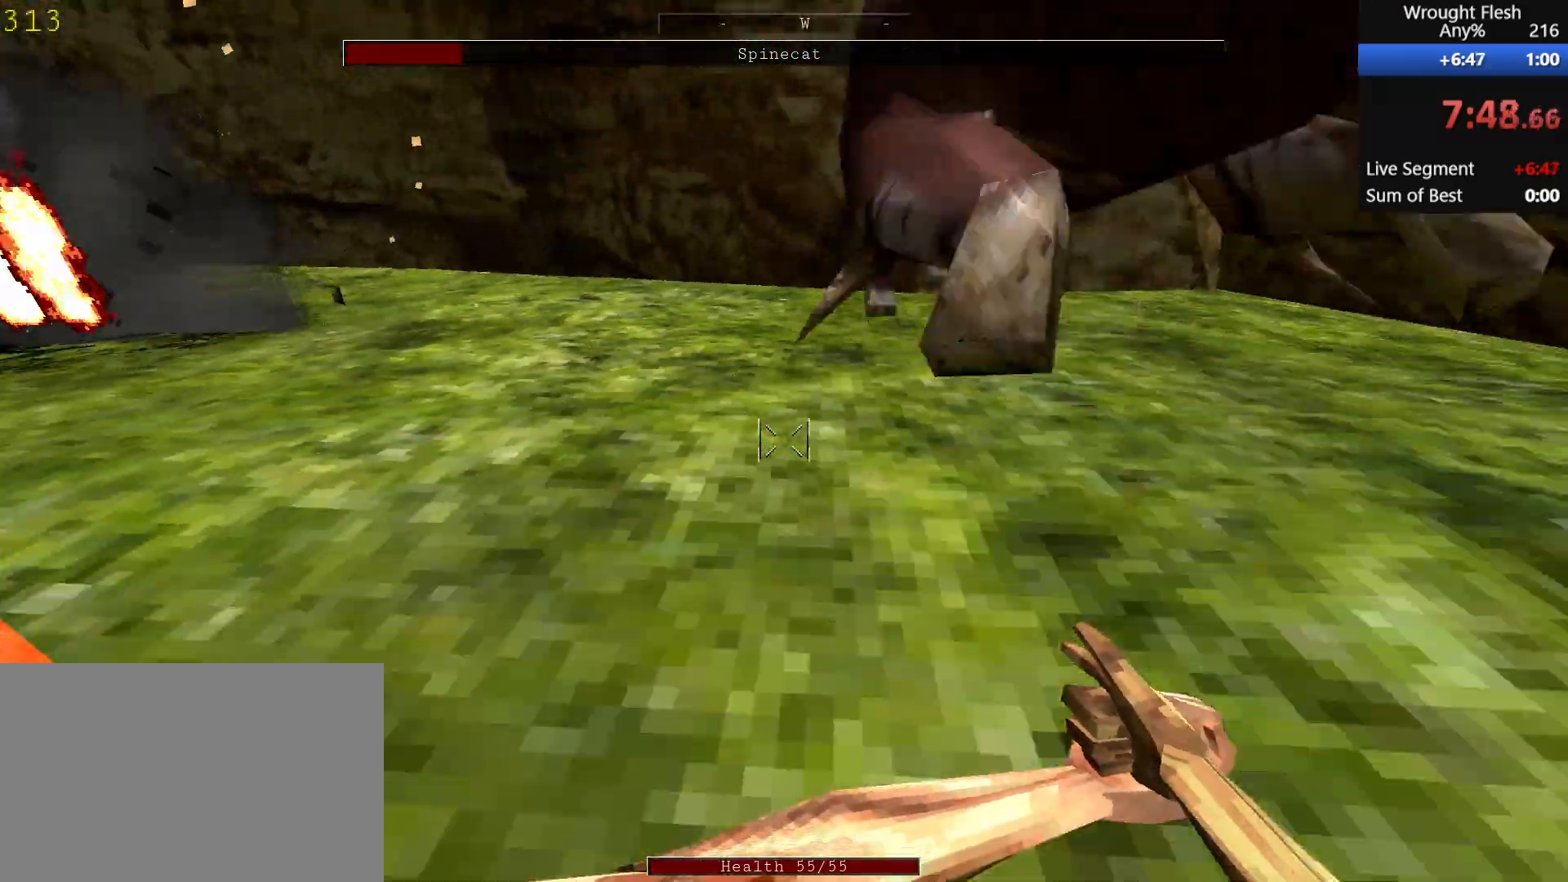
{"keys": ["s"], "mouse": [], "events": [[283, "mouse_left", "down"], [433, "mouse_left", "up"]]}
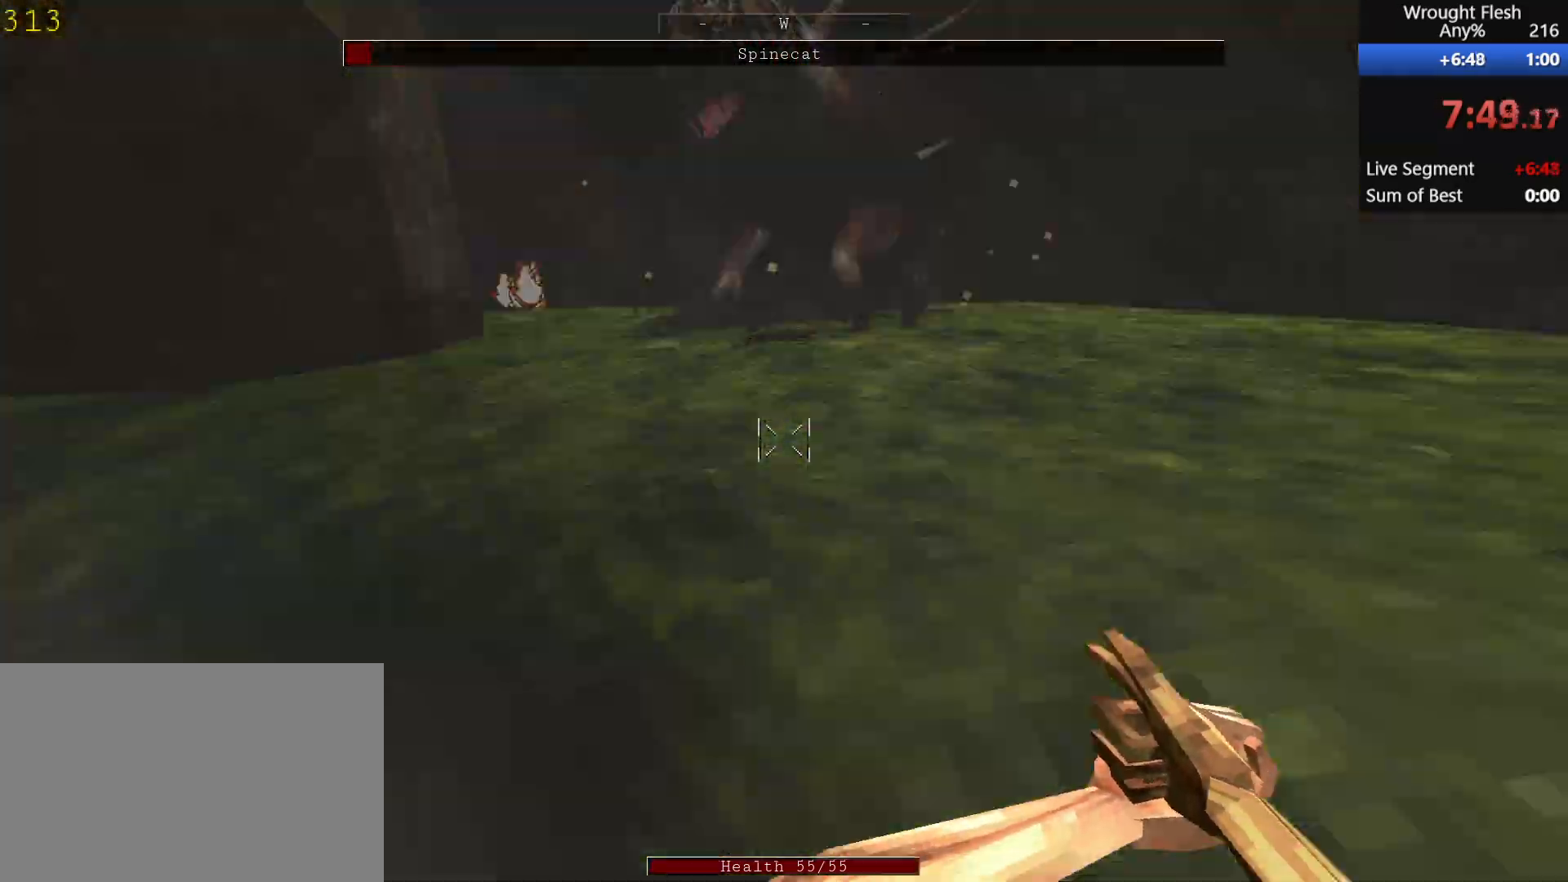
{"keys": ["s"], "mouse": [], "events": [[200, "mouse_left", "down"], [317, "mouse_left", "up"]]}
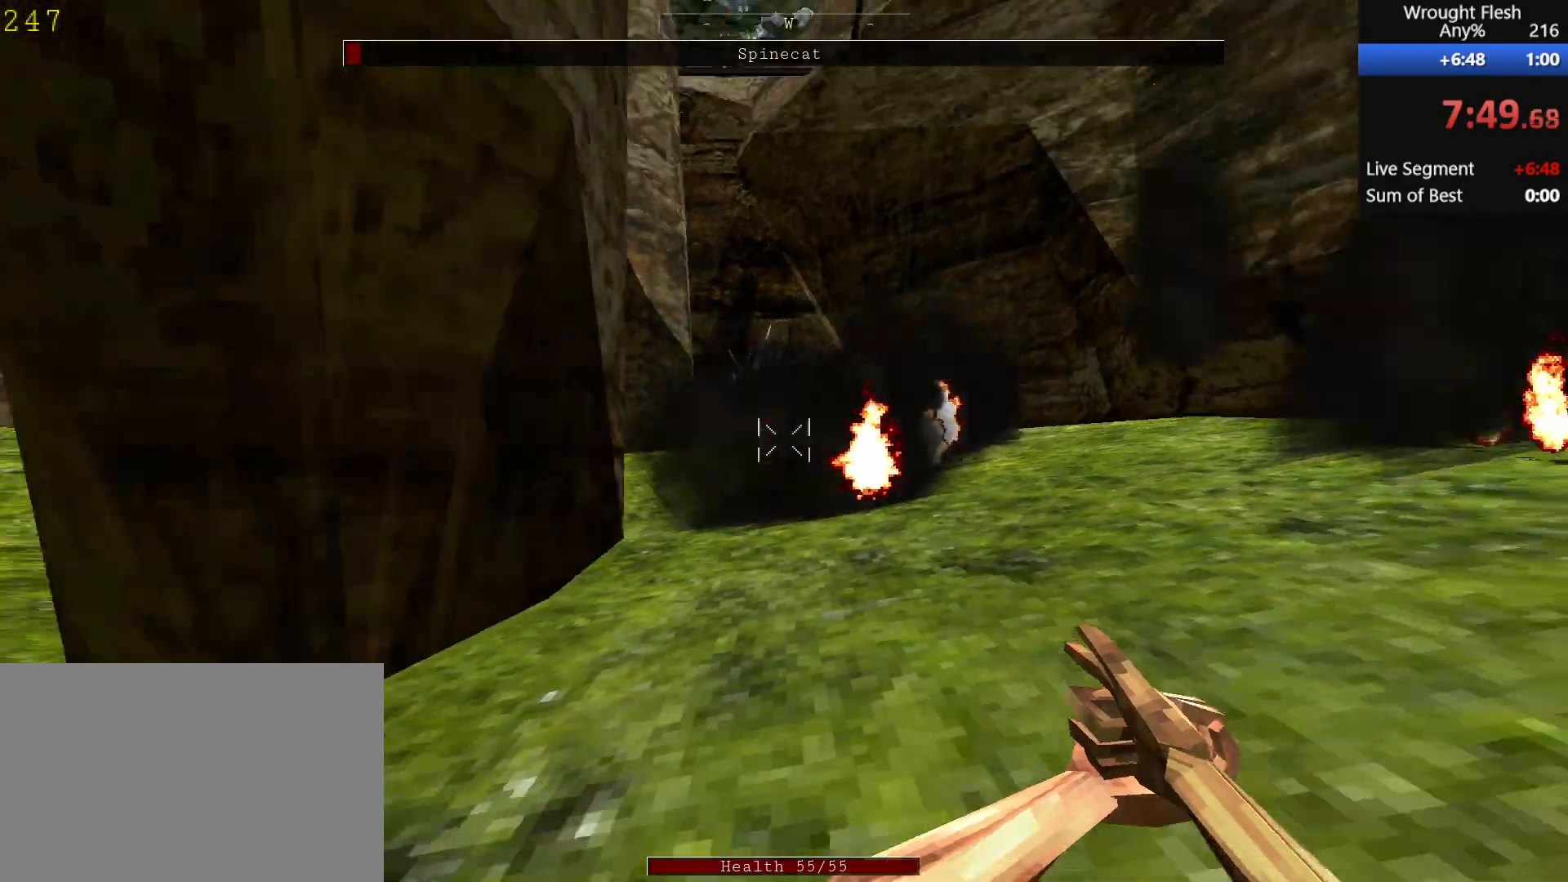
{"keys": ["s"], "mouse": [], "events": [[83, "mouse_left", "down"], [83, "space", "down"], [217, "mouse_left", "up"], [217, "space", "up"]]}
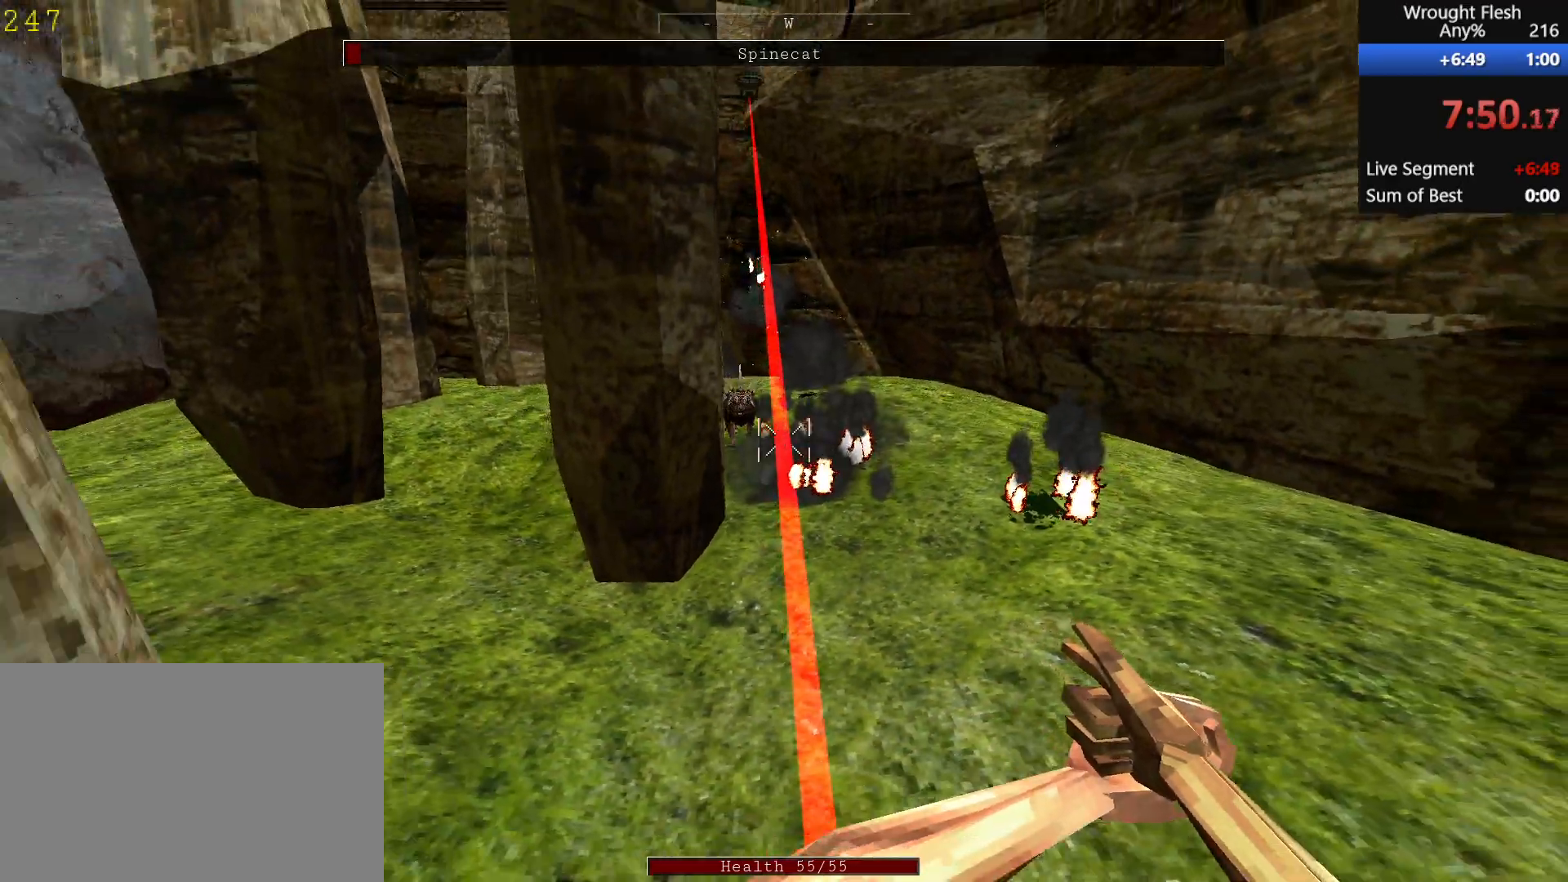
{"keys": ["s"], "mouse": [], "events": [[100, "a", "down"], [100, "s", "up"], [183, "a", "up"], [183, "w", "down"], [233, "mouse_left", "down"], [283, "w", "up"], [383, "mouse_left", "up"], [417, "s", "down"]]}
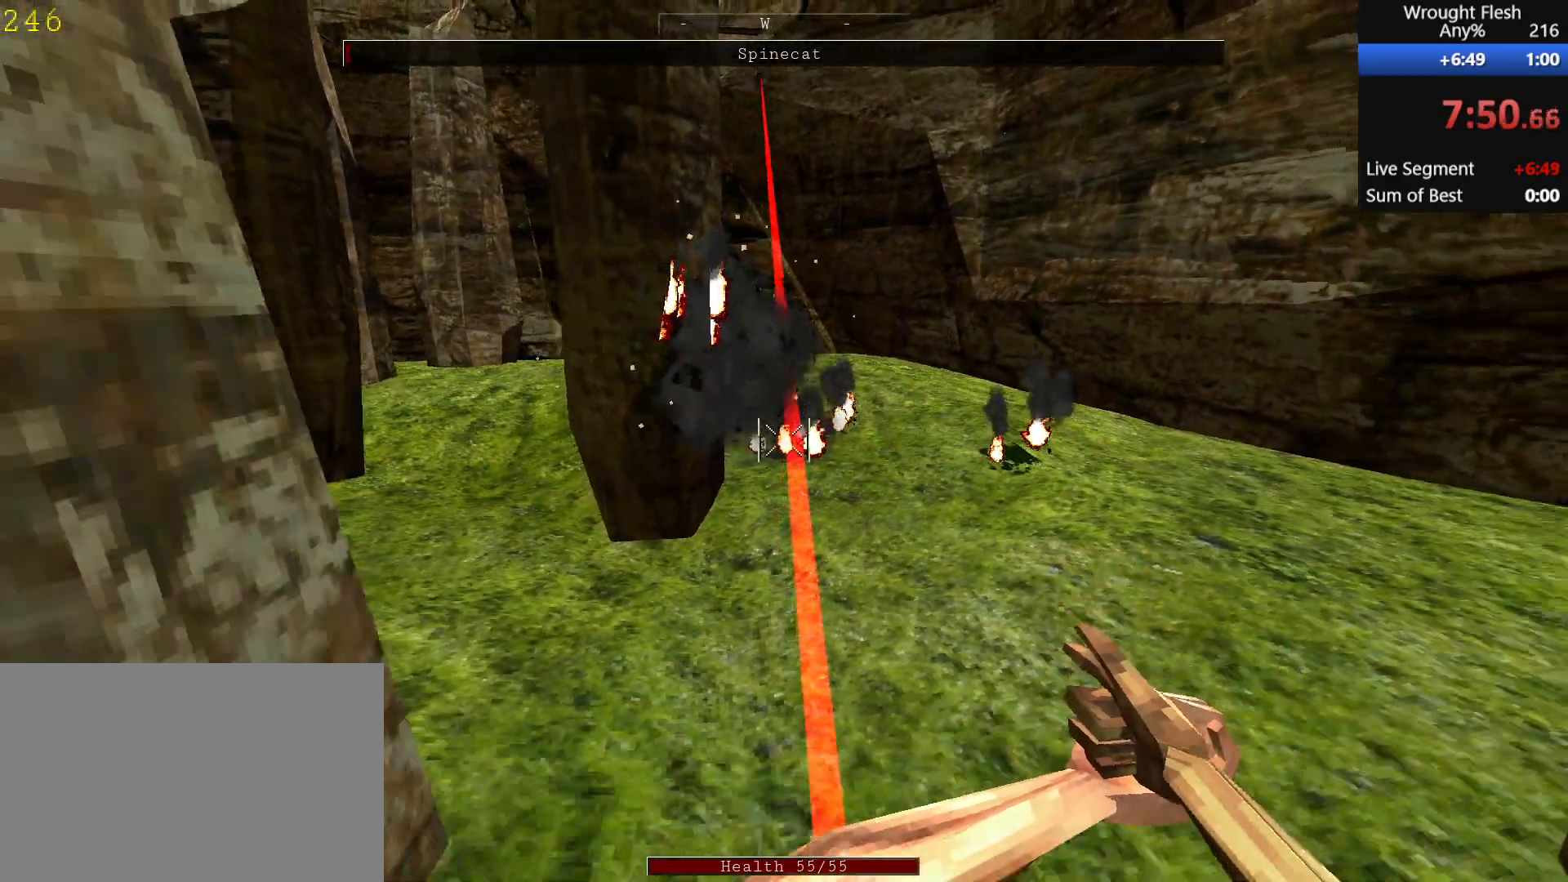
{"keys": ["r", "w"], "mouse": [], "events": [[250, "w", "down"], [300, "s", "up"], [383, "r", "down"]]}
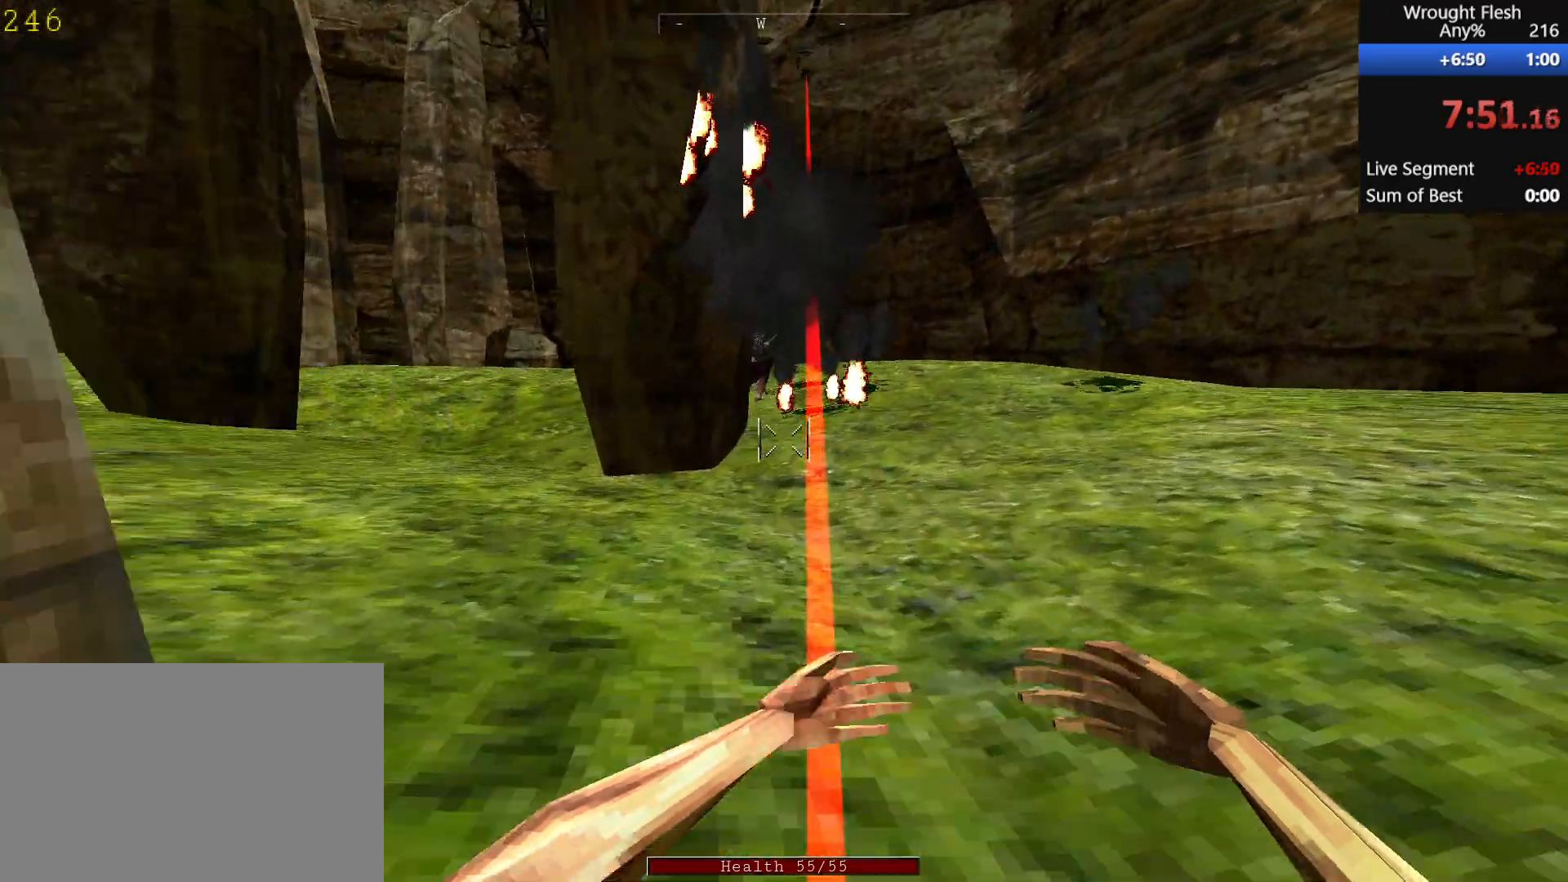
{"keys": ["w"], "mouse": [], "events": [[33, "r", "up"], [217, "d", "down"], [400, "d", "up"]]}
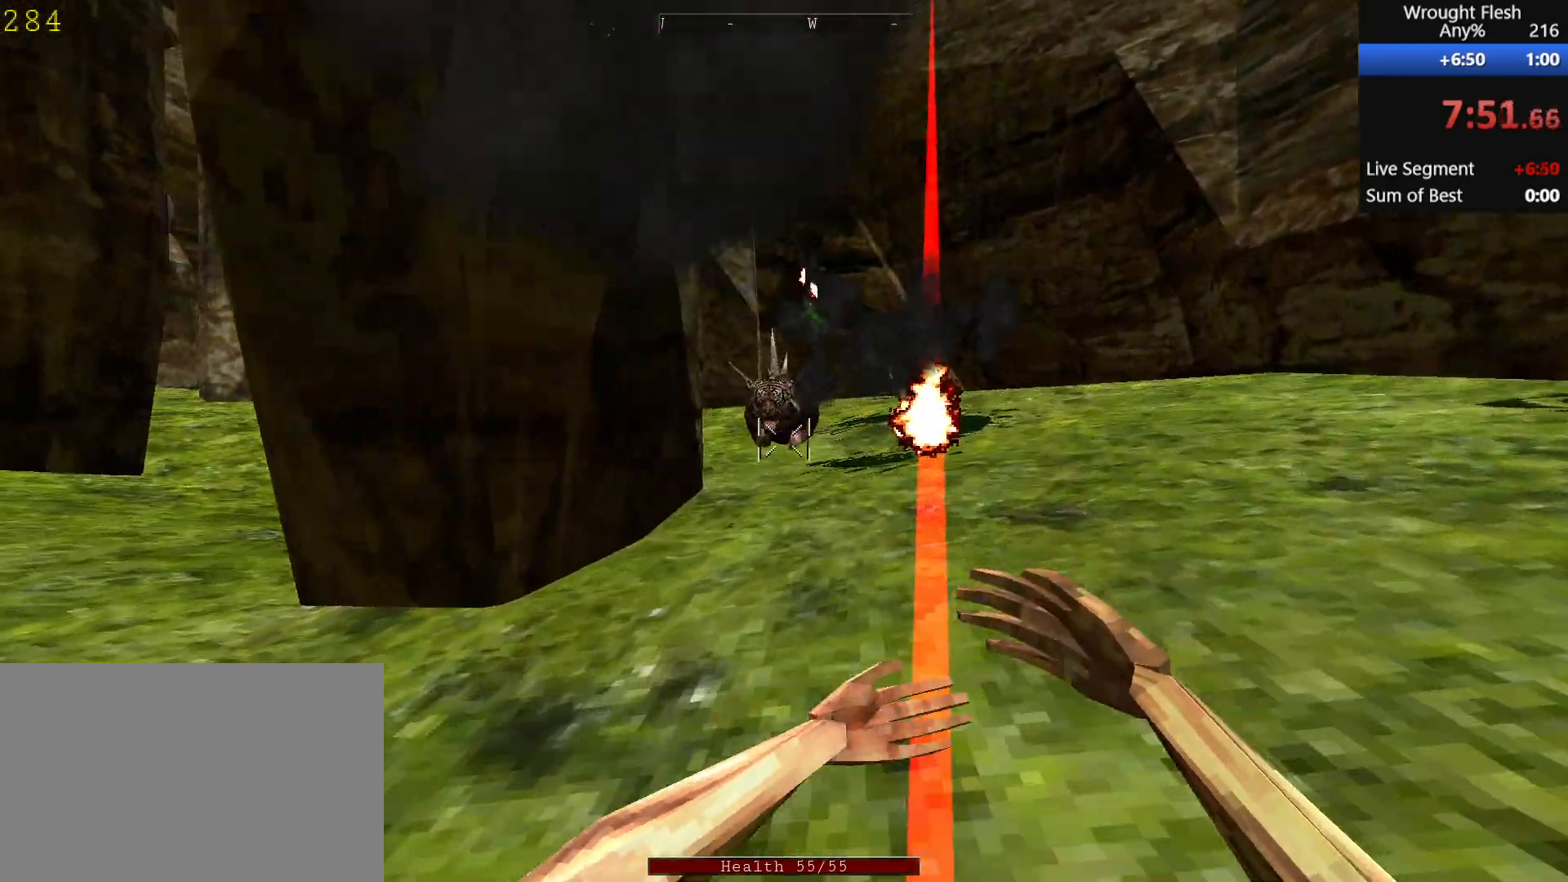
{"keys": ["w"], "mouse": [], "events": []}